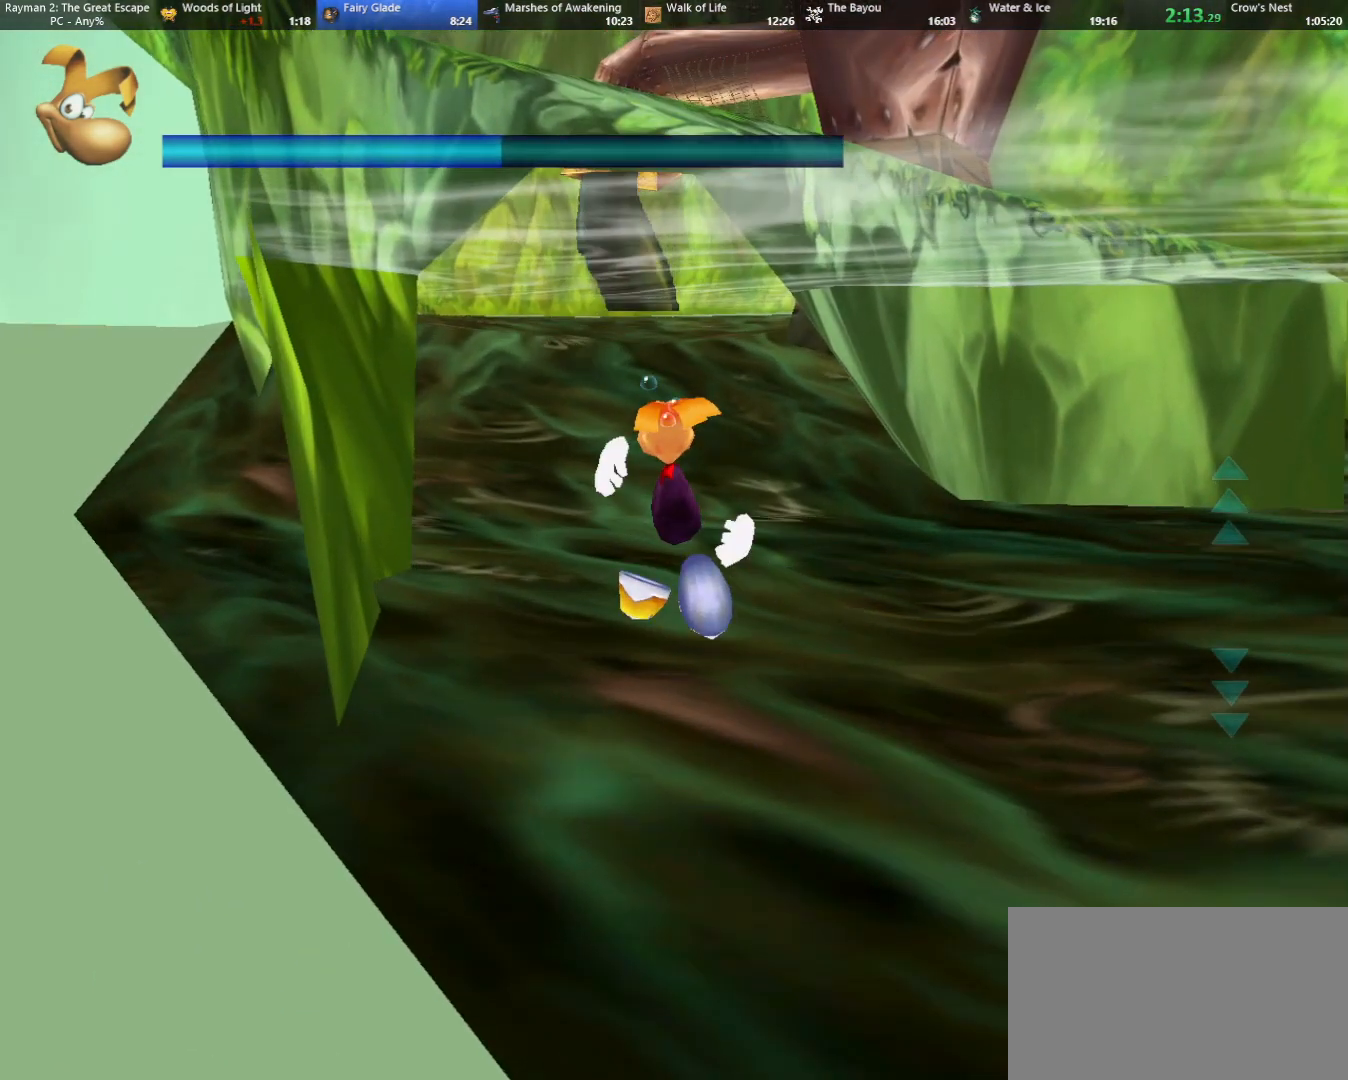
Gameplay with keyboard; each line is a JSON object with the keys held at the frame after it. "events" lists presses ("down") and releases ("up") of "cam", "camf", "caml", "camr", "dive", "down", "jump", "left", "menu", "right", "shoot", "strafe", "think" and "up" between this image and that frame as [ms after this image, input, new state], when the widget could be followed in between. No other keys are recorded. Mouse input is not recorded. Key names are as the overlay labels them; some are game actions (e.g. jump) rather than physical keys.
{"keys": ["up"], "events": [[50, "jump", "up"], [150, "jump", "down"], [250, "jump", "up"], [333, "jump", "down"], [417, "jump", "up"]]}
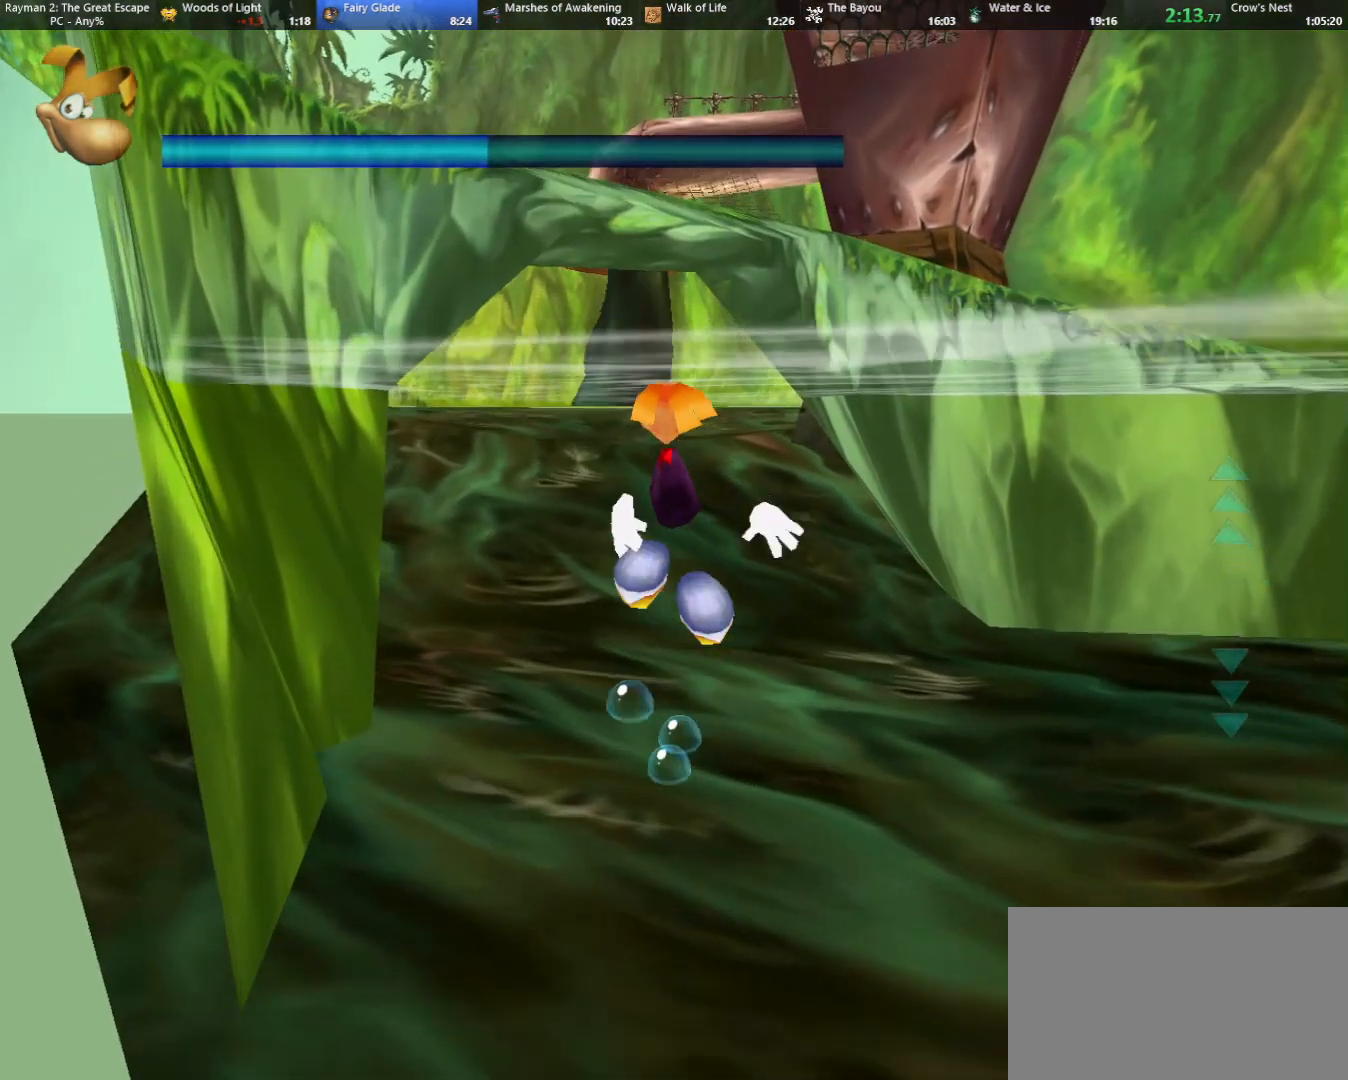
{"keys": ["up"], "events": [[17, "jump", "down"], [67, "jump", "up"], [167, "jump", "down"], [250, "jump", "up"], [300, "jump", "down"], [400, "jump", "up"]]}
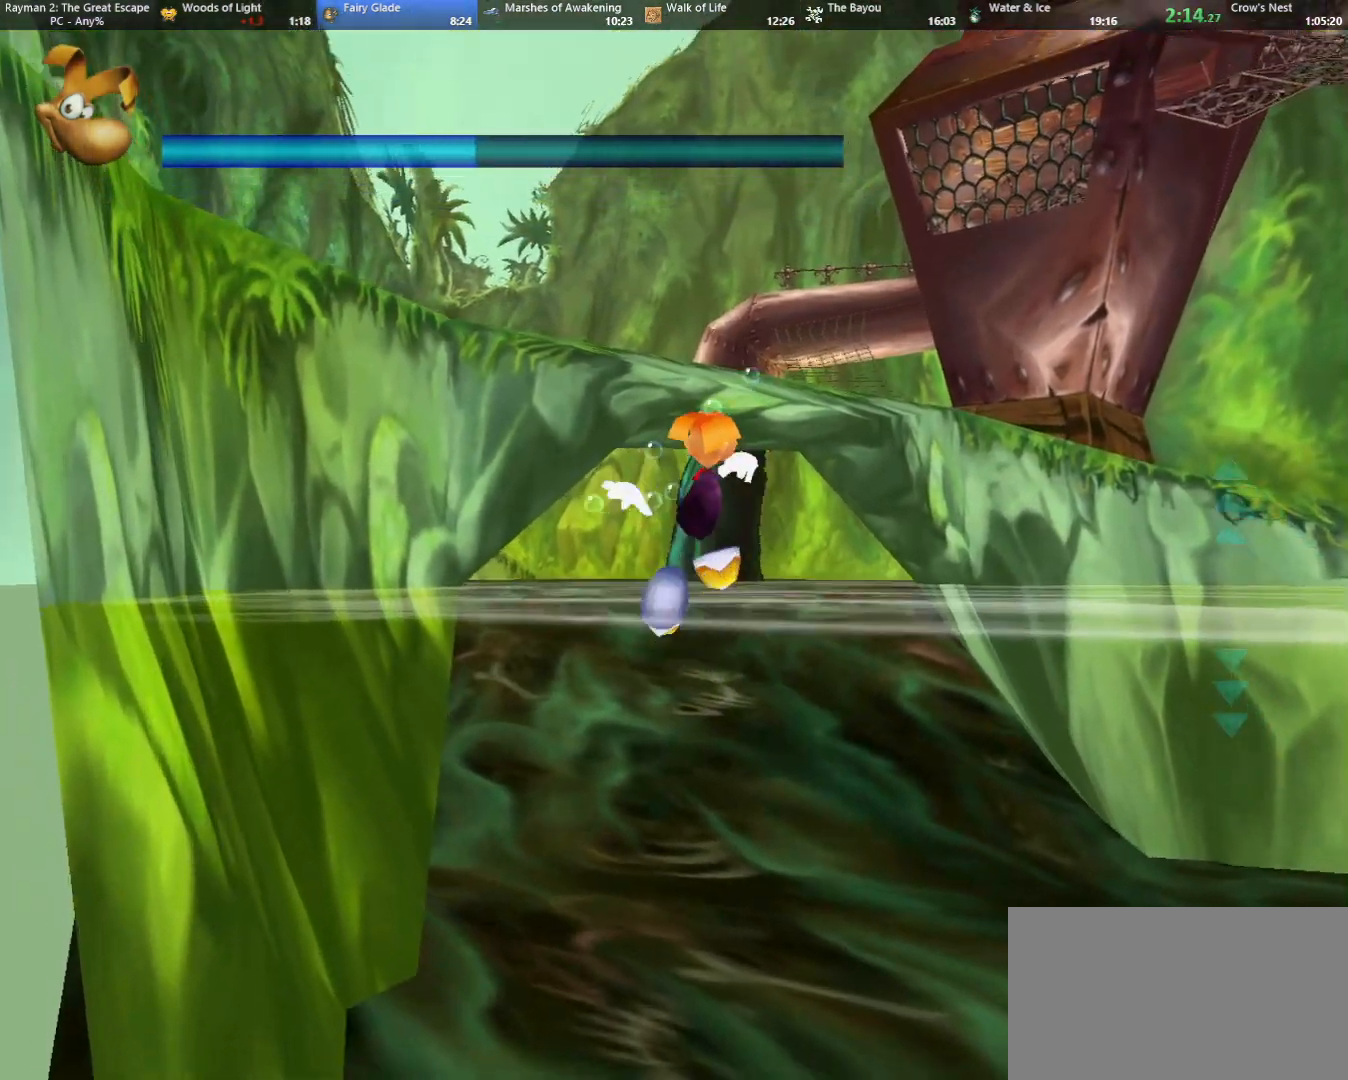
{"keys": ["up"], "events": []}
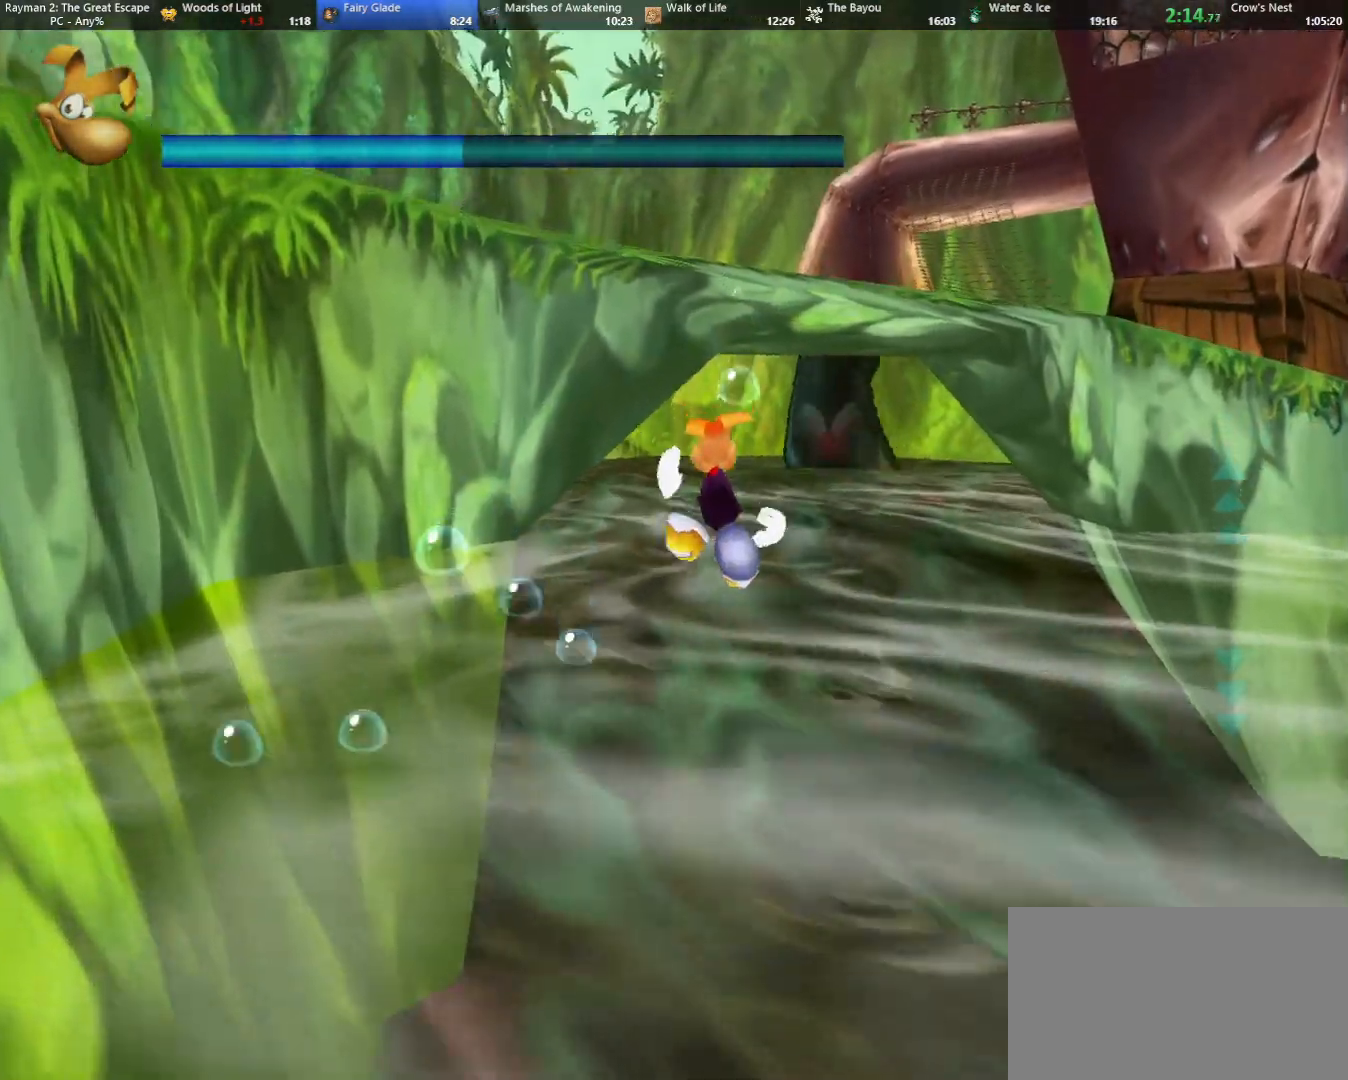
{"keys": ["up"], "events": []}
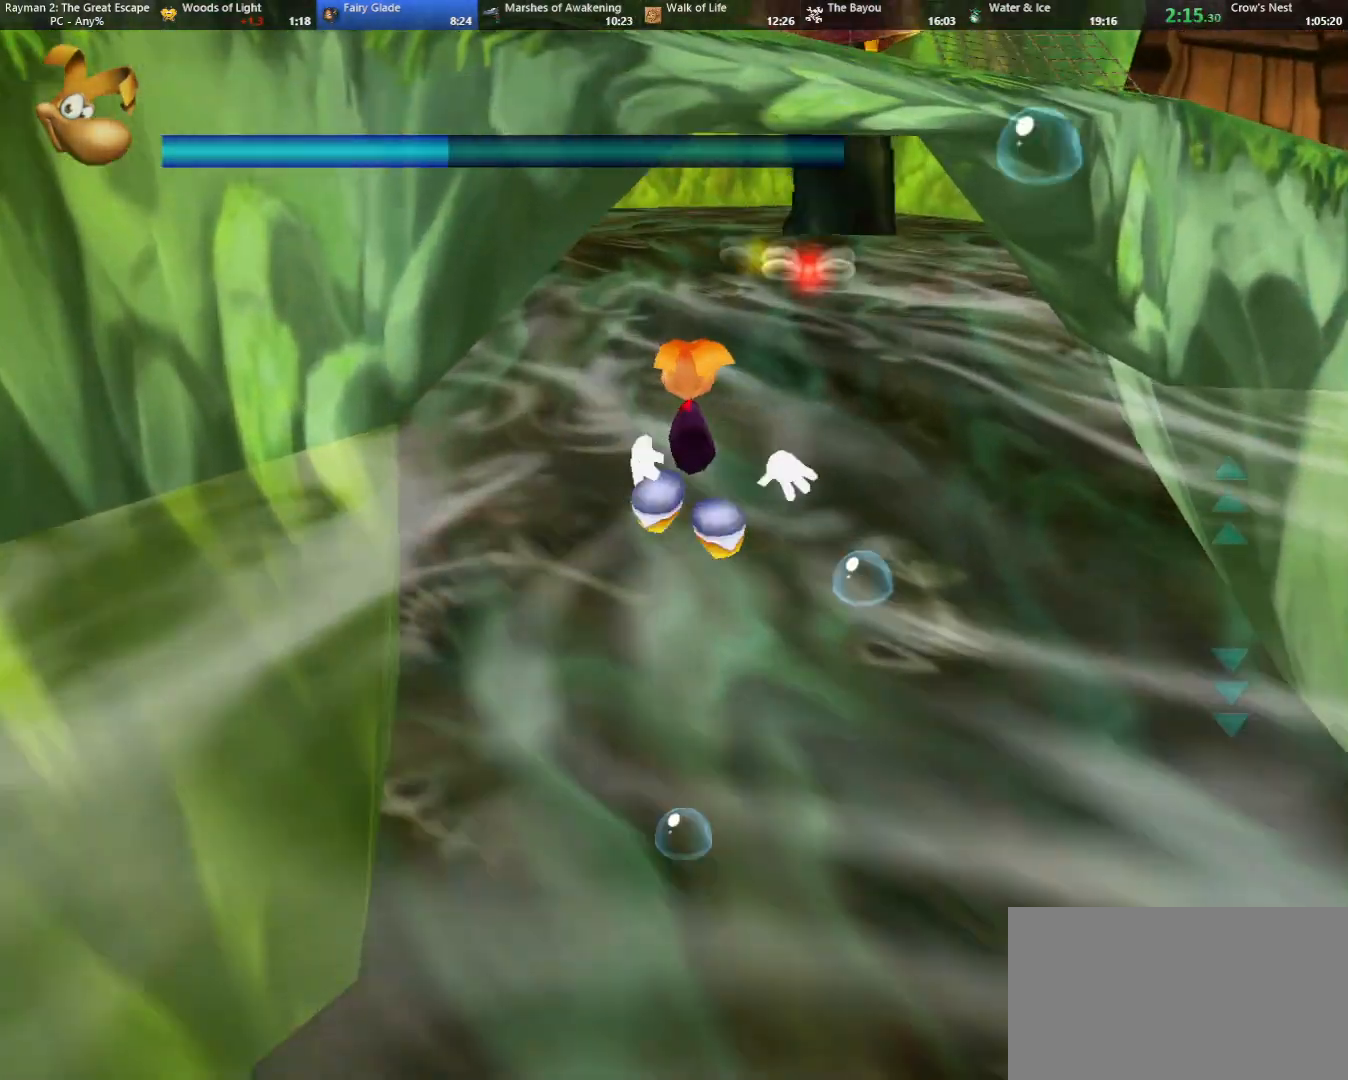
{"keys": ["up"], "events": [[17, "right", "down"], [67, "right", "up"]]}
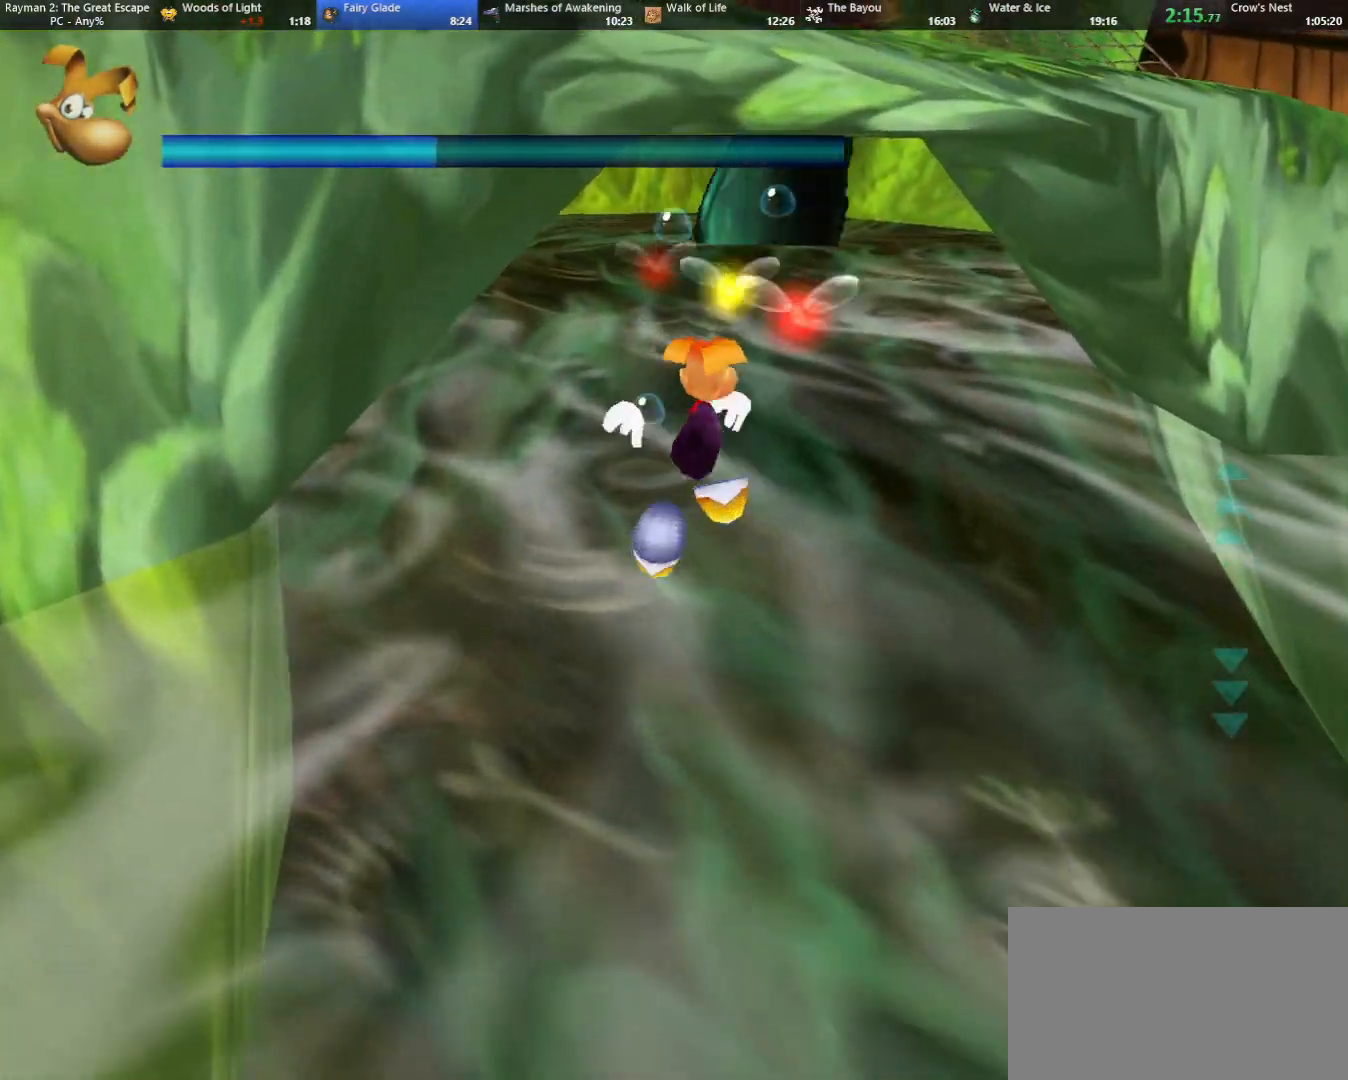
{"keys": ["dive", "up"], "events": [[467, "dive", "down"]]}
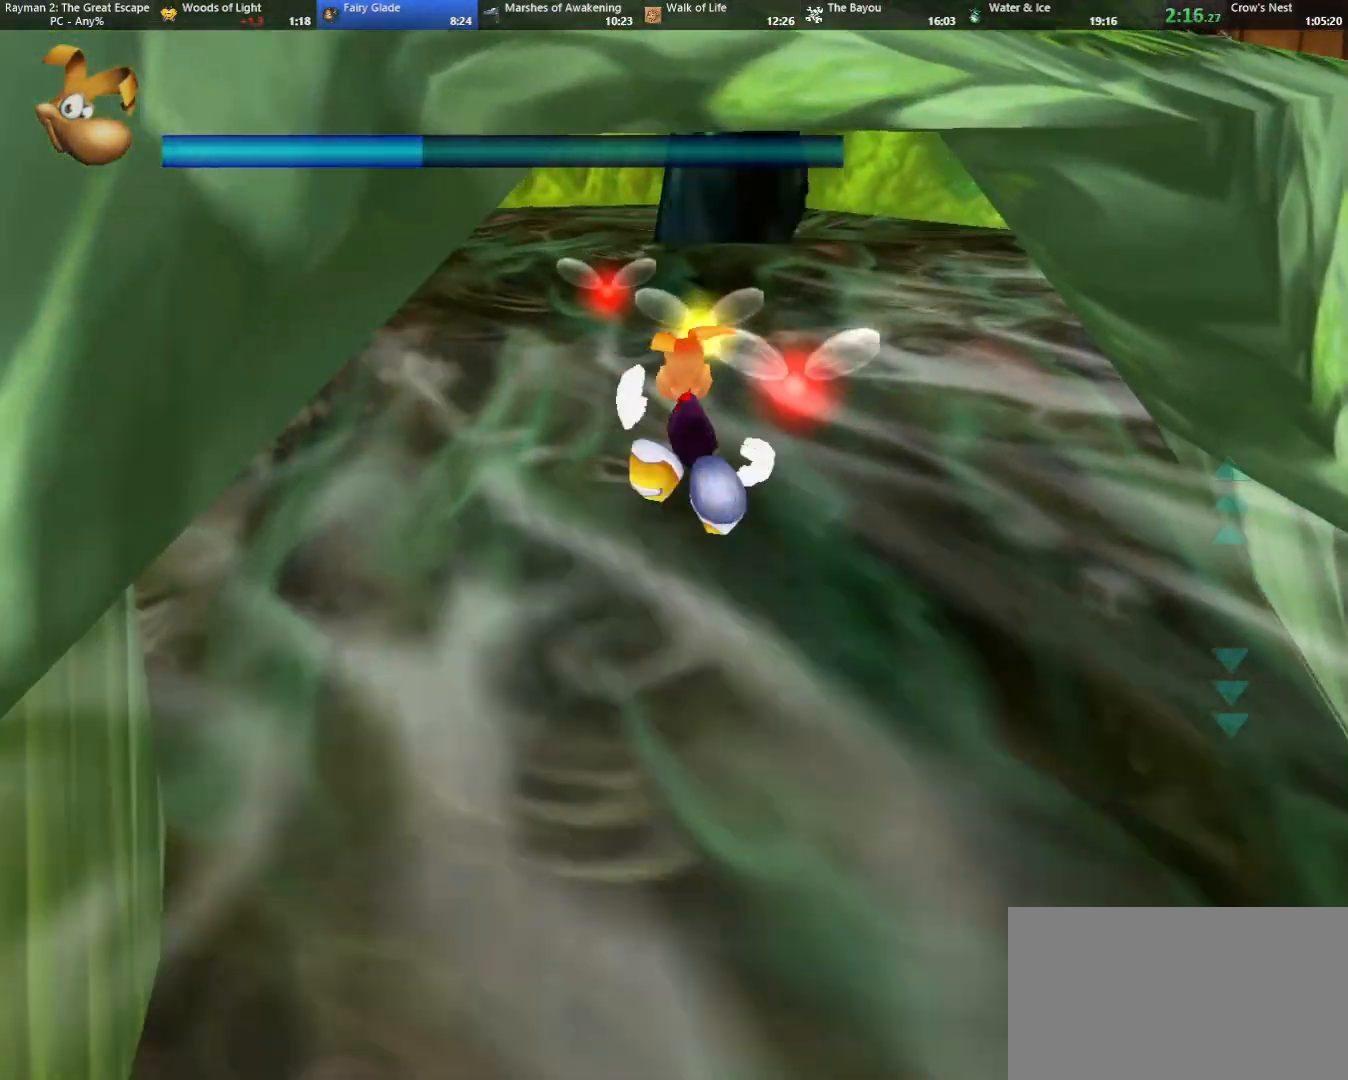
{"keys": ["up"], "events": [[17, "dive", "up"]]}
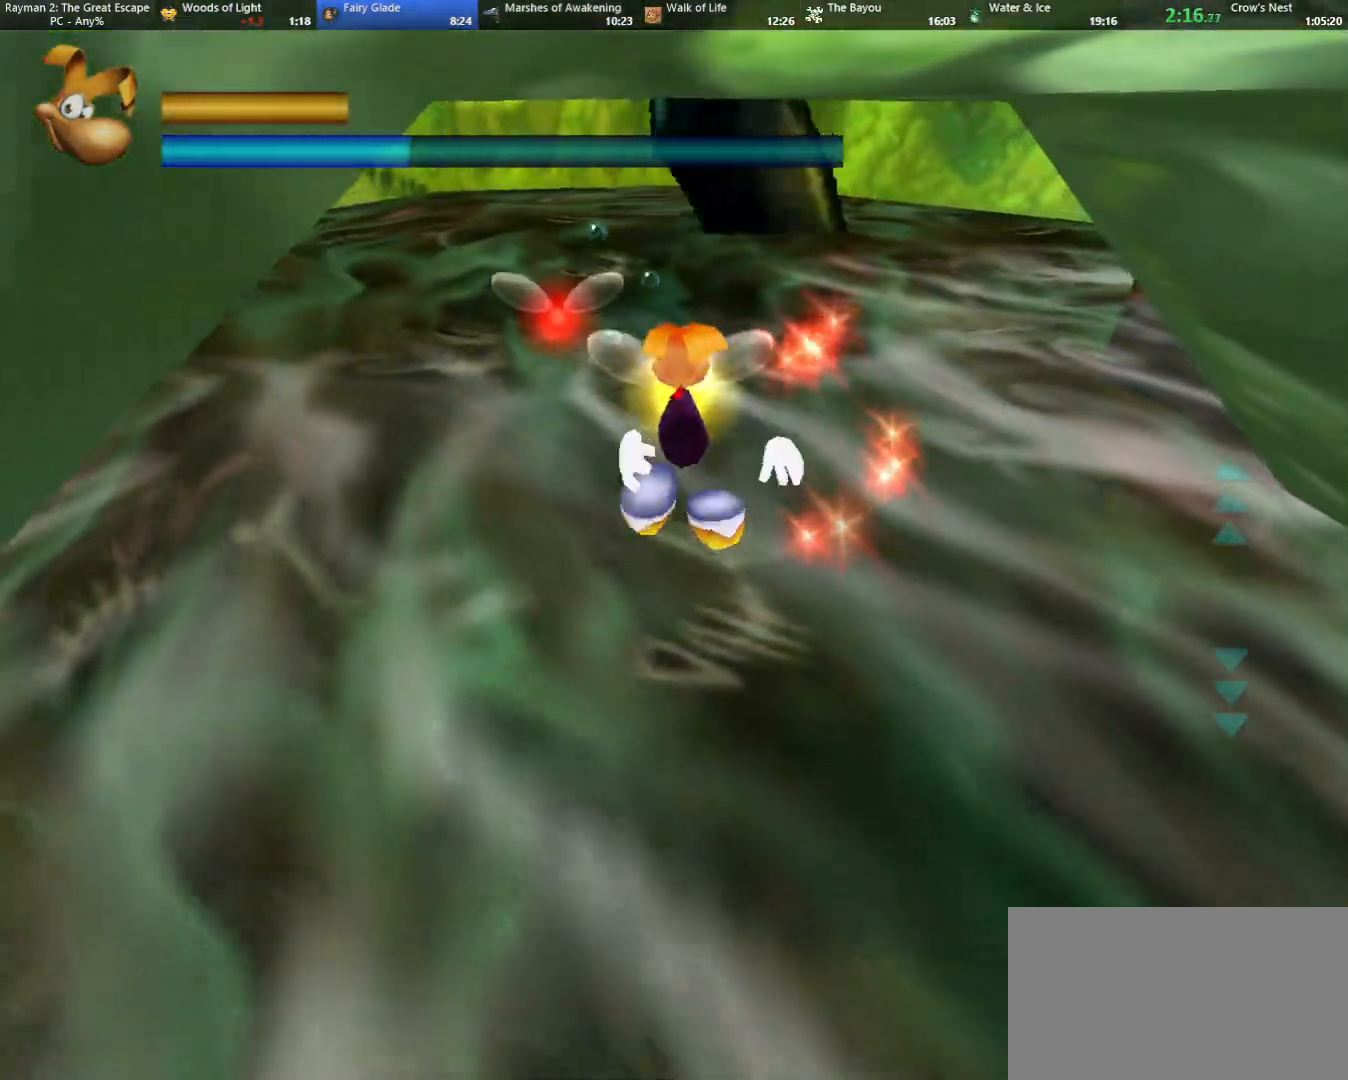
{"keys": ["jump", "up"], "events": [[383, "jump", "down"]]}
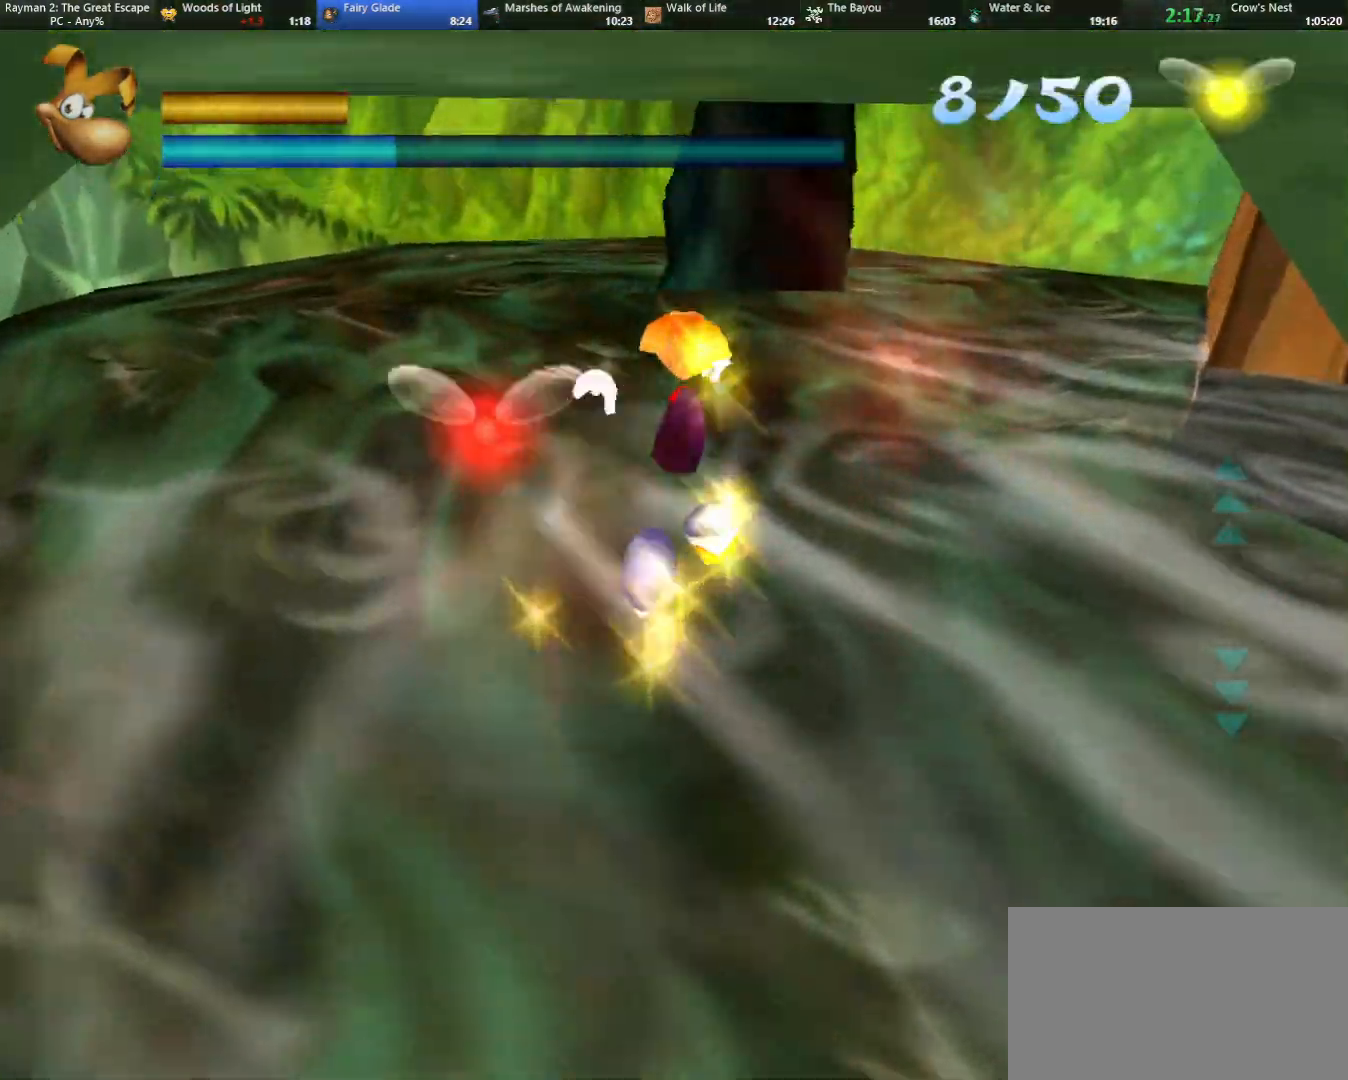
{"keys": ["jump", "right", "up"], "events": [[500, "right", "down"]]}
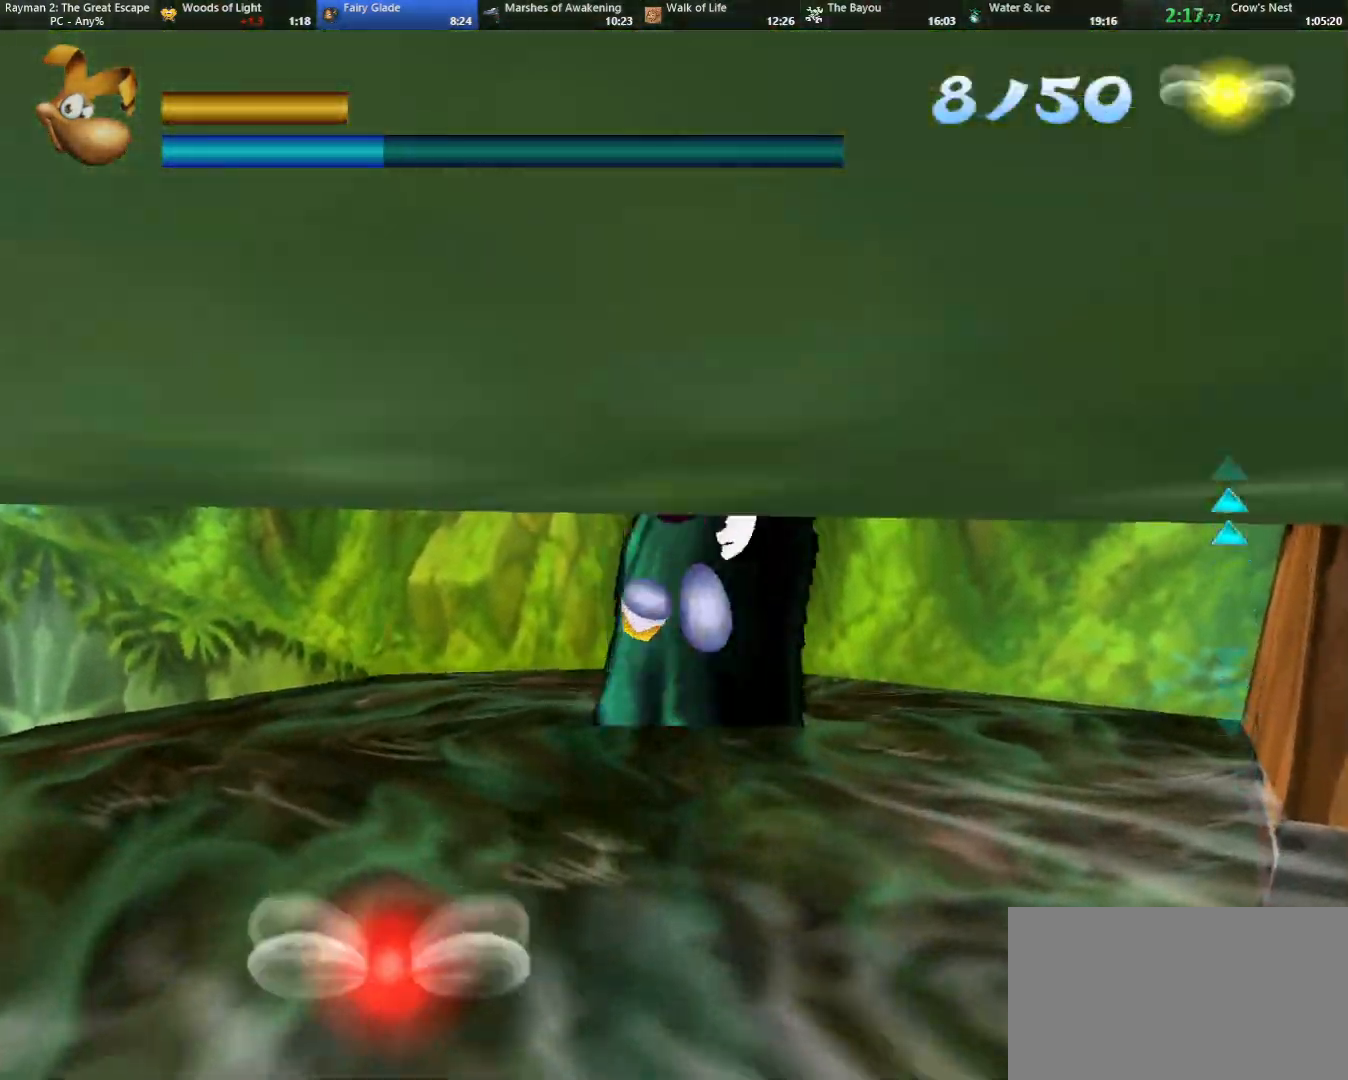
{"keys": ["jump", "right", "up"], "events": [[50, "caml", "down"], [233, "caml", "up"], [333, "caml", "down"], [417, "caml", "up"]]}
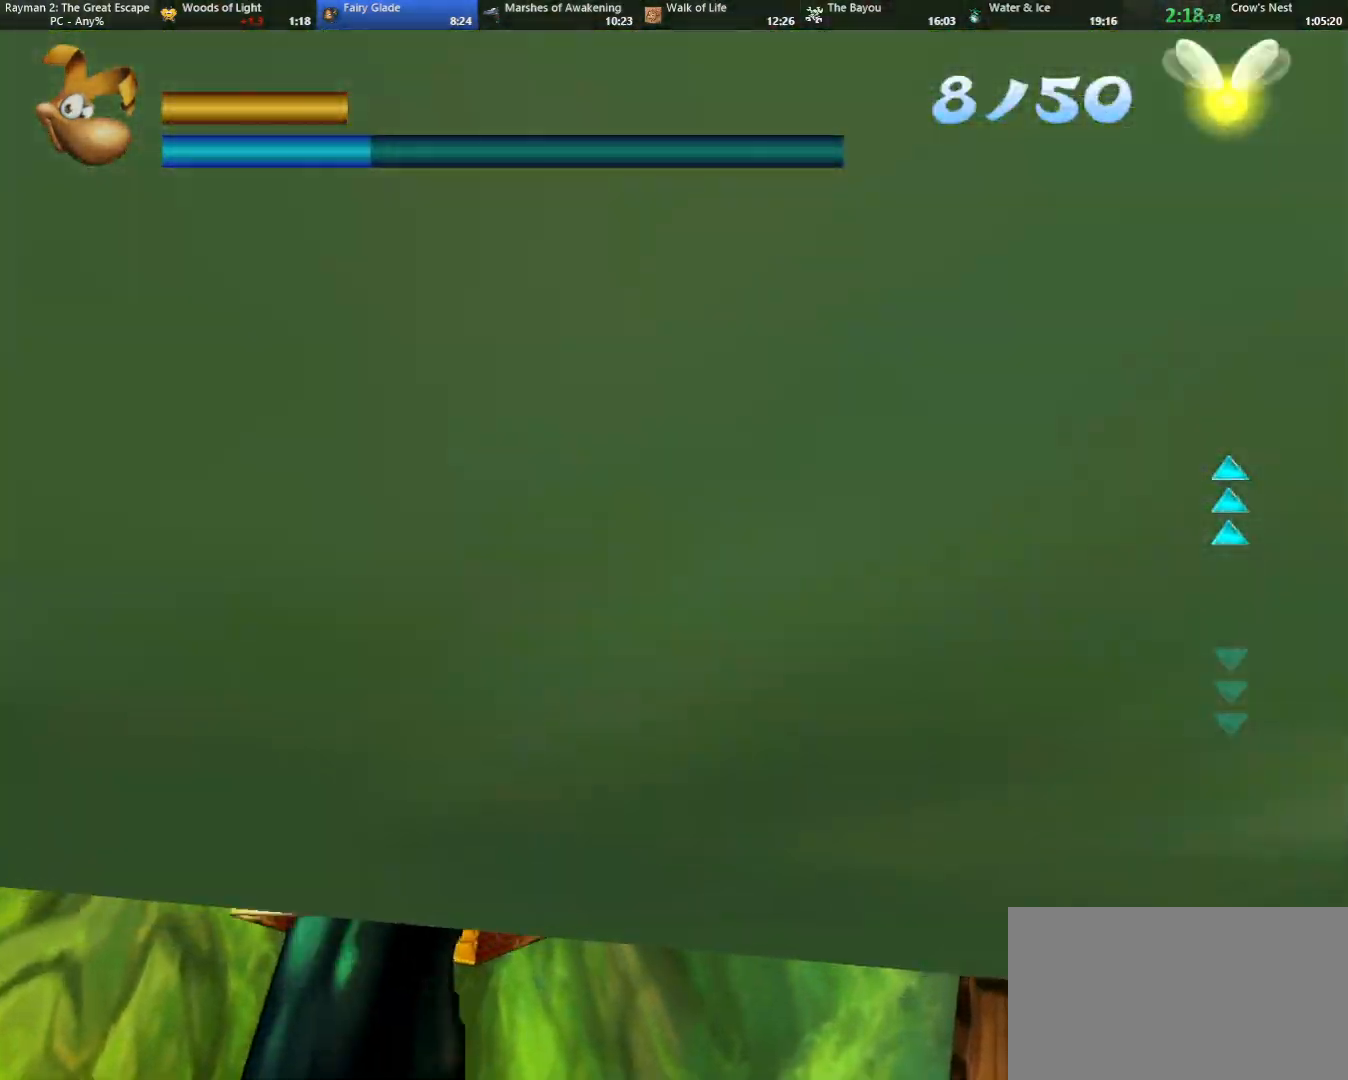
{"keys": ["up"], "events": [[17, "caml", "down"], [67, "caml", "up"], [200, "caml", "down"], [250, "caml", "up"], [400, "caml", "down"], [433, "jump", "up"], [433, "right", "up"], [483, "caml", "up"]]}
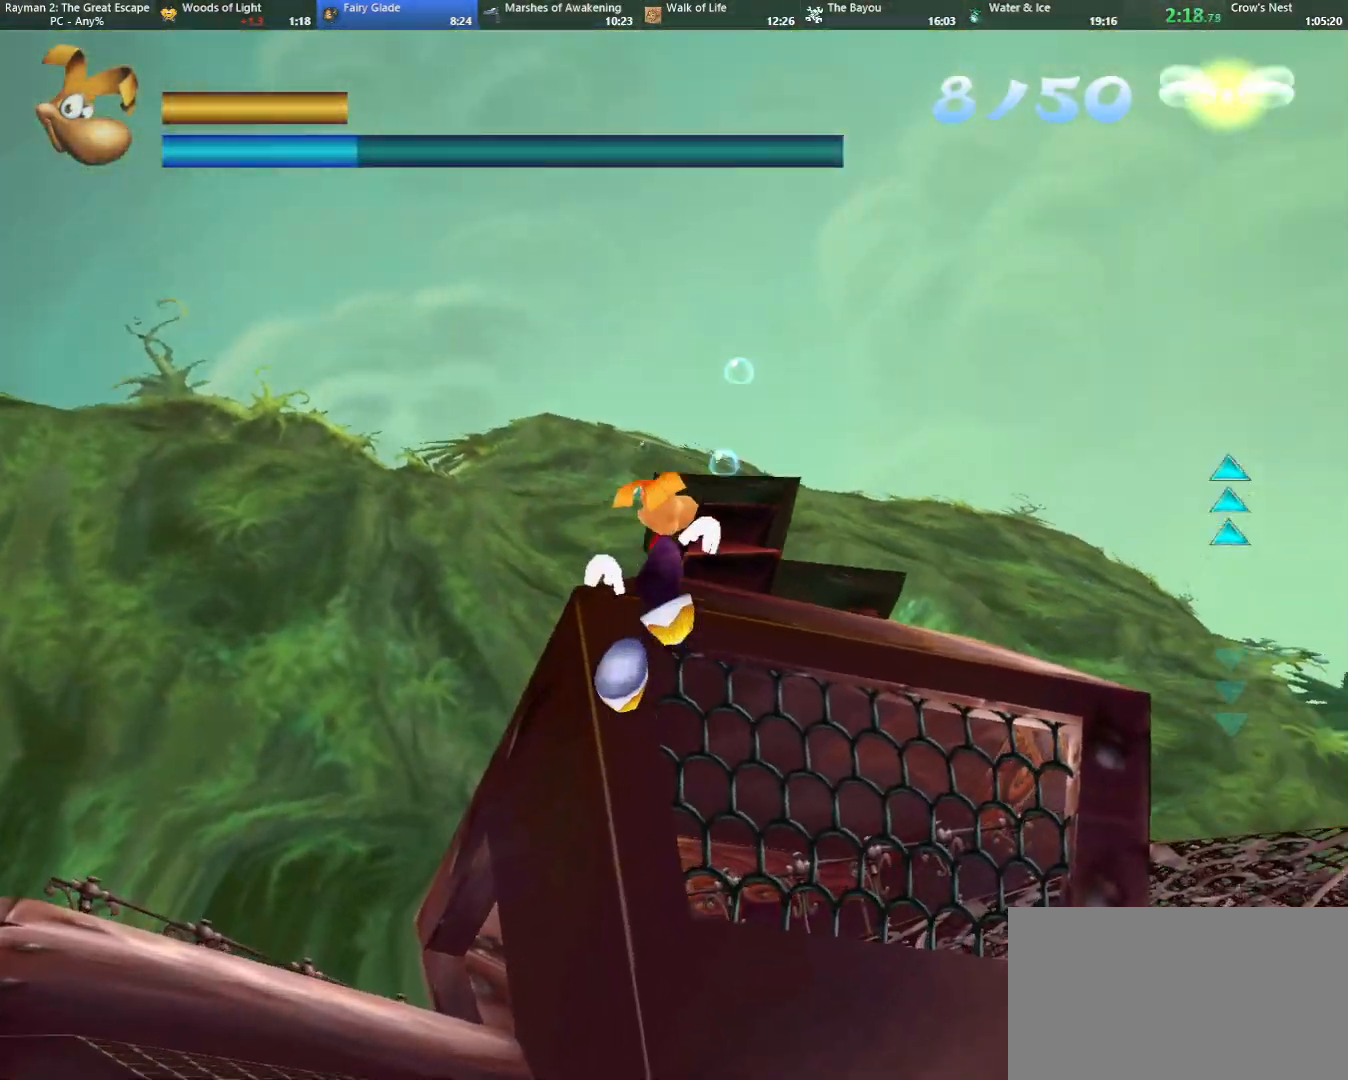
{"keys": ["left", "up"], "events": [[83, "caml", "down"], [183, "caml", "up"], [367, "jump", "down"], [450, "jump", "up"], [450, "left", "down"]]}
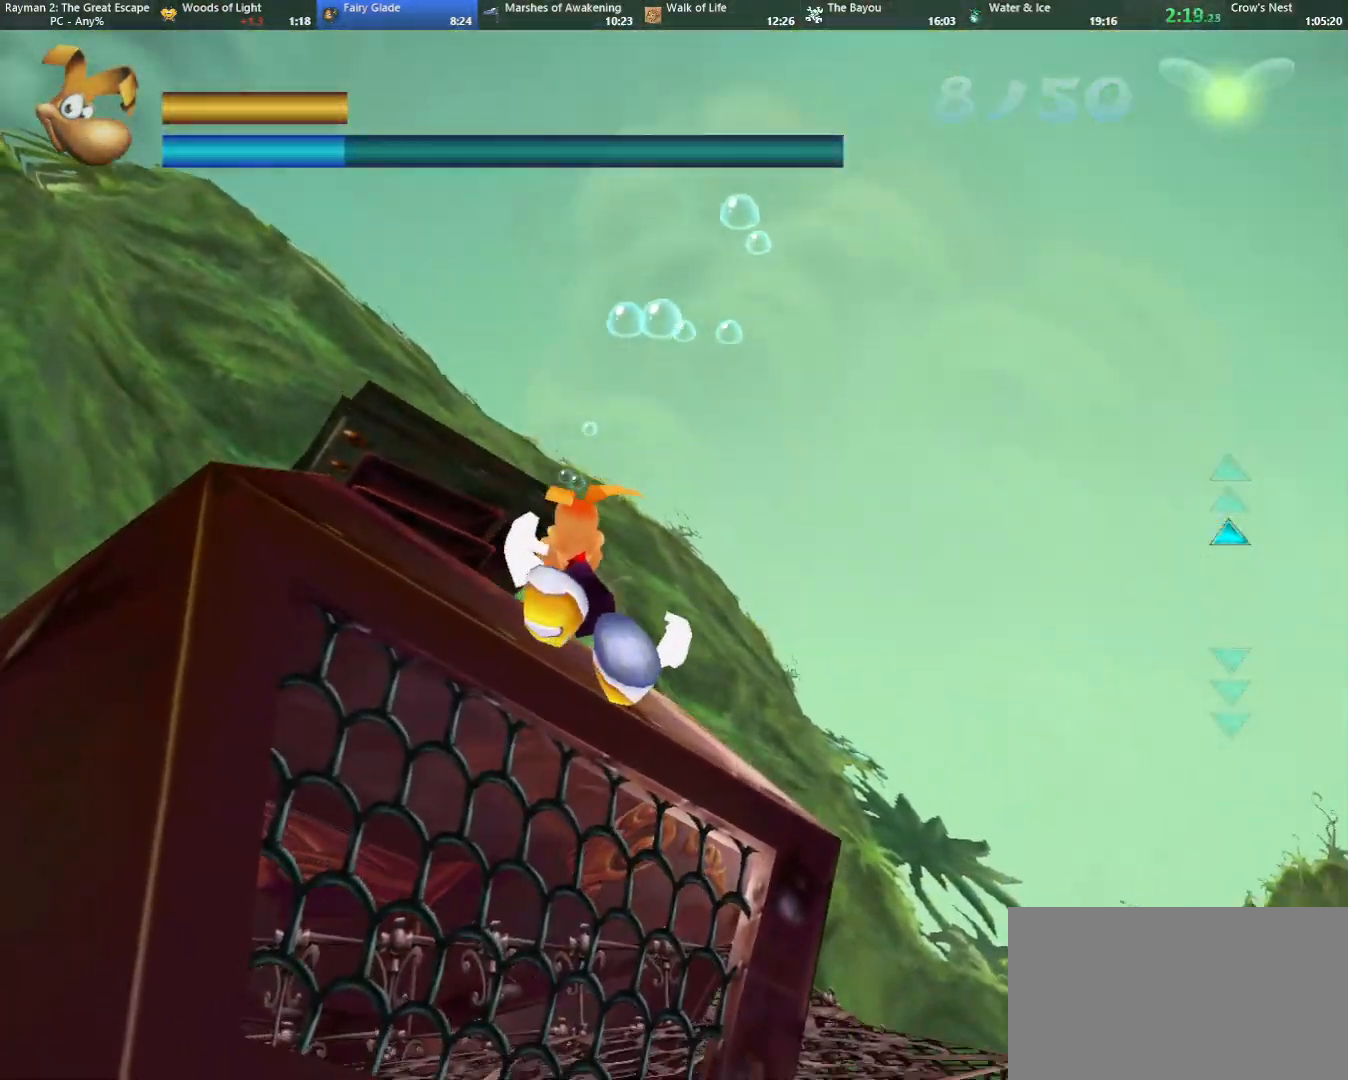
{"keys": ["jump", "up"], "events": [[50, "jump", "down"], [50, "left", "up"], [233, "jump", "up"], [333, "jump", "down"]]}
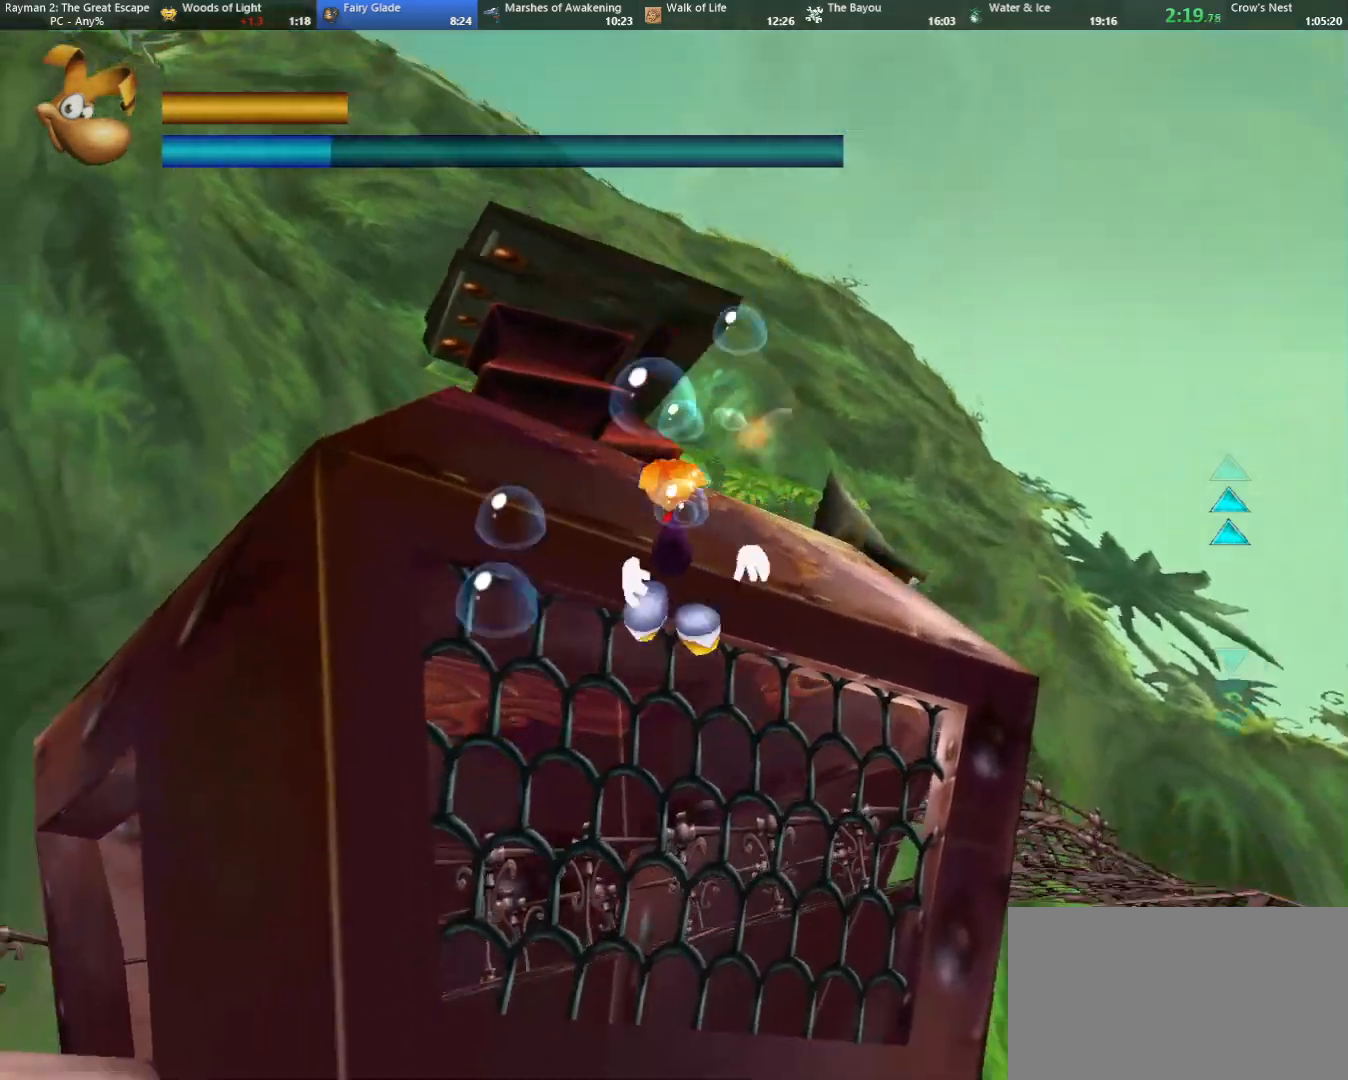
{"keys": ["jump", "right", "up"], "events": [[300, "right", "down"]]}
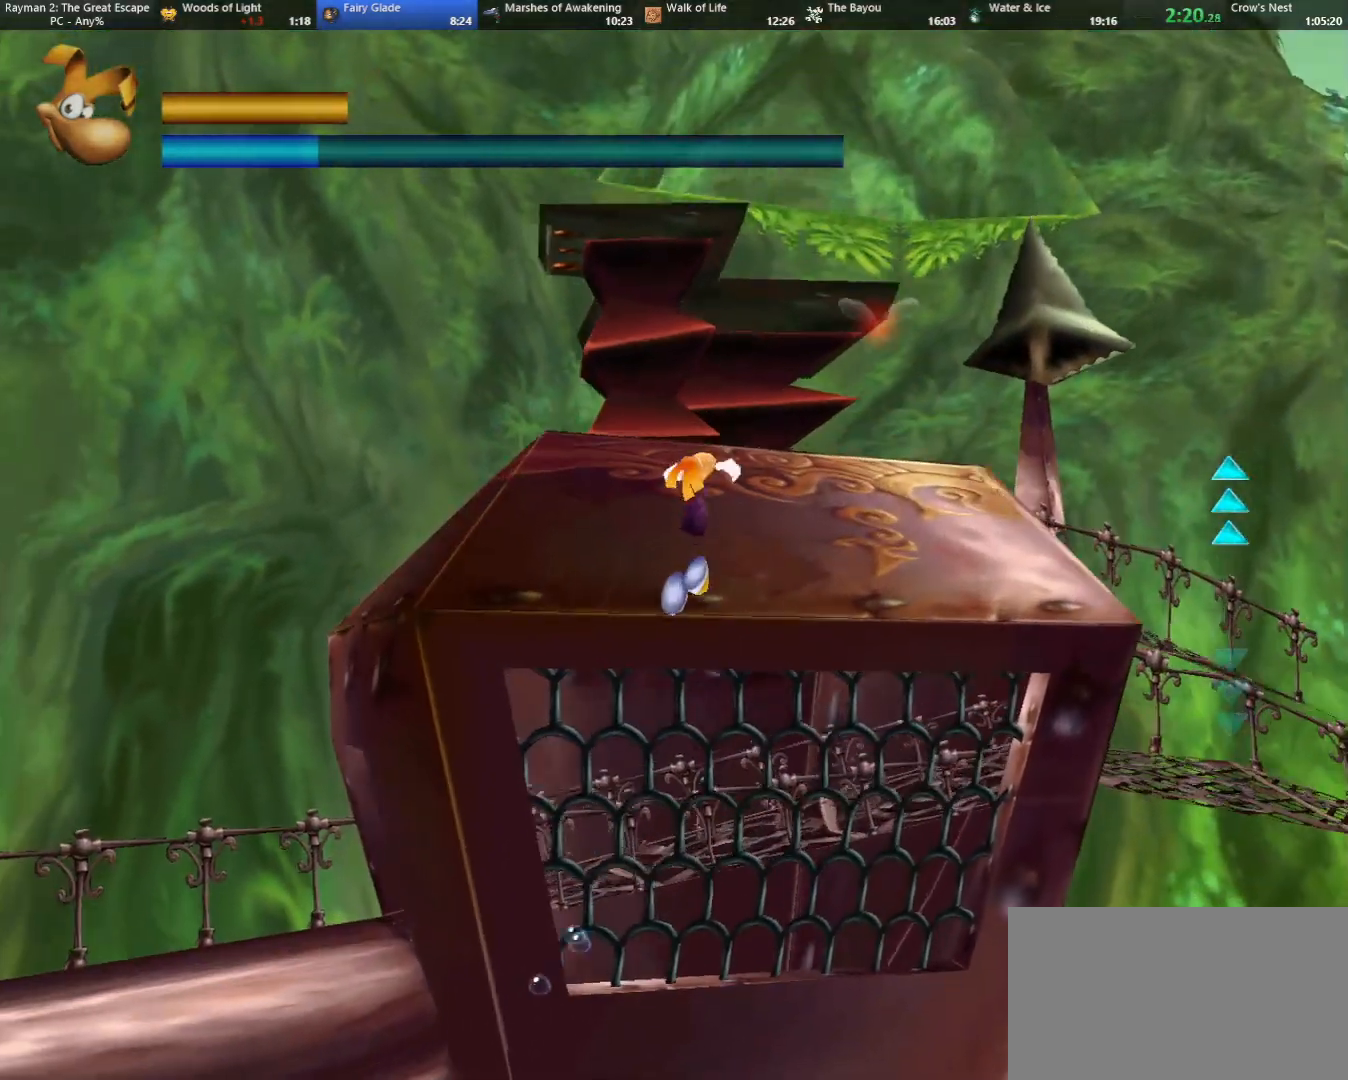
{"keys": ["jump", "right", "up"], "events": []}
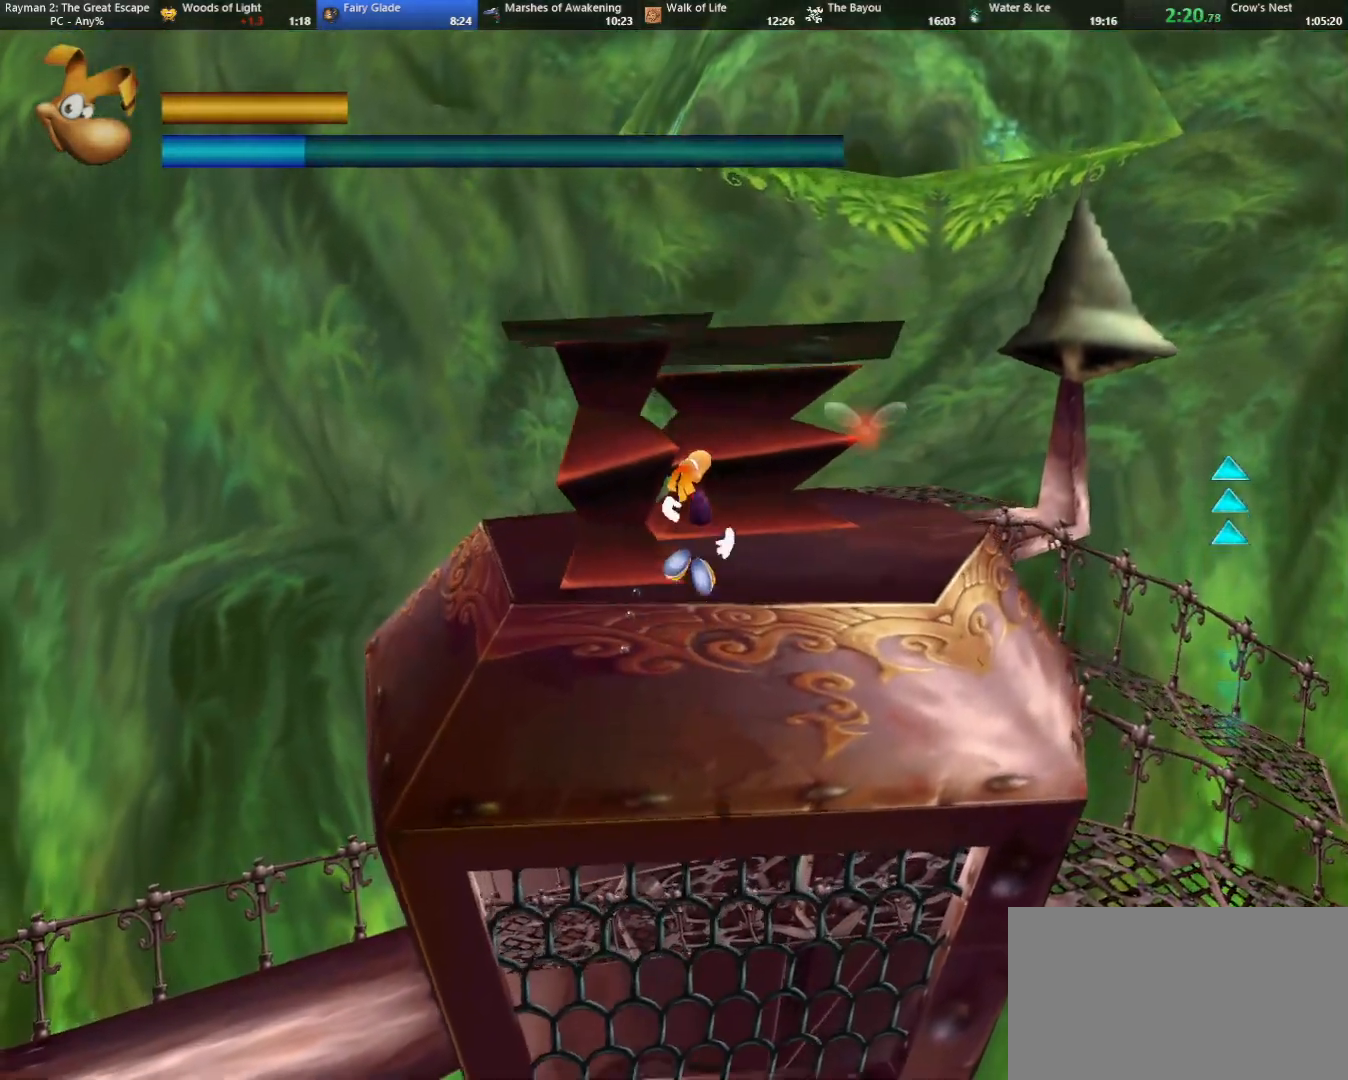
{"keys": ["right", "up"], "events": [[333, "jump", "up"]]}
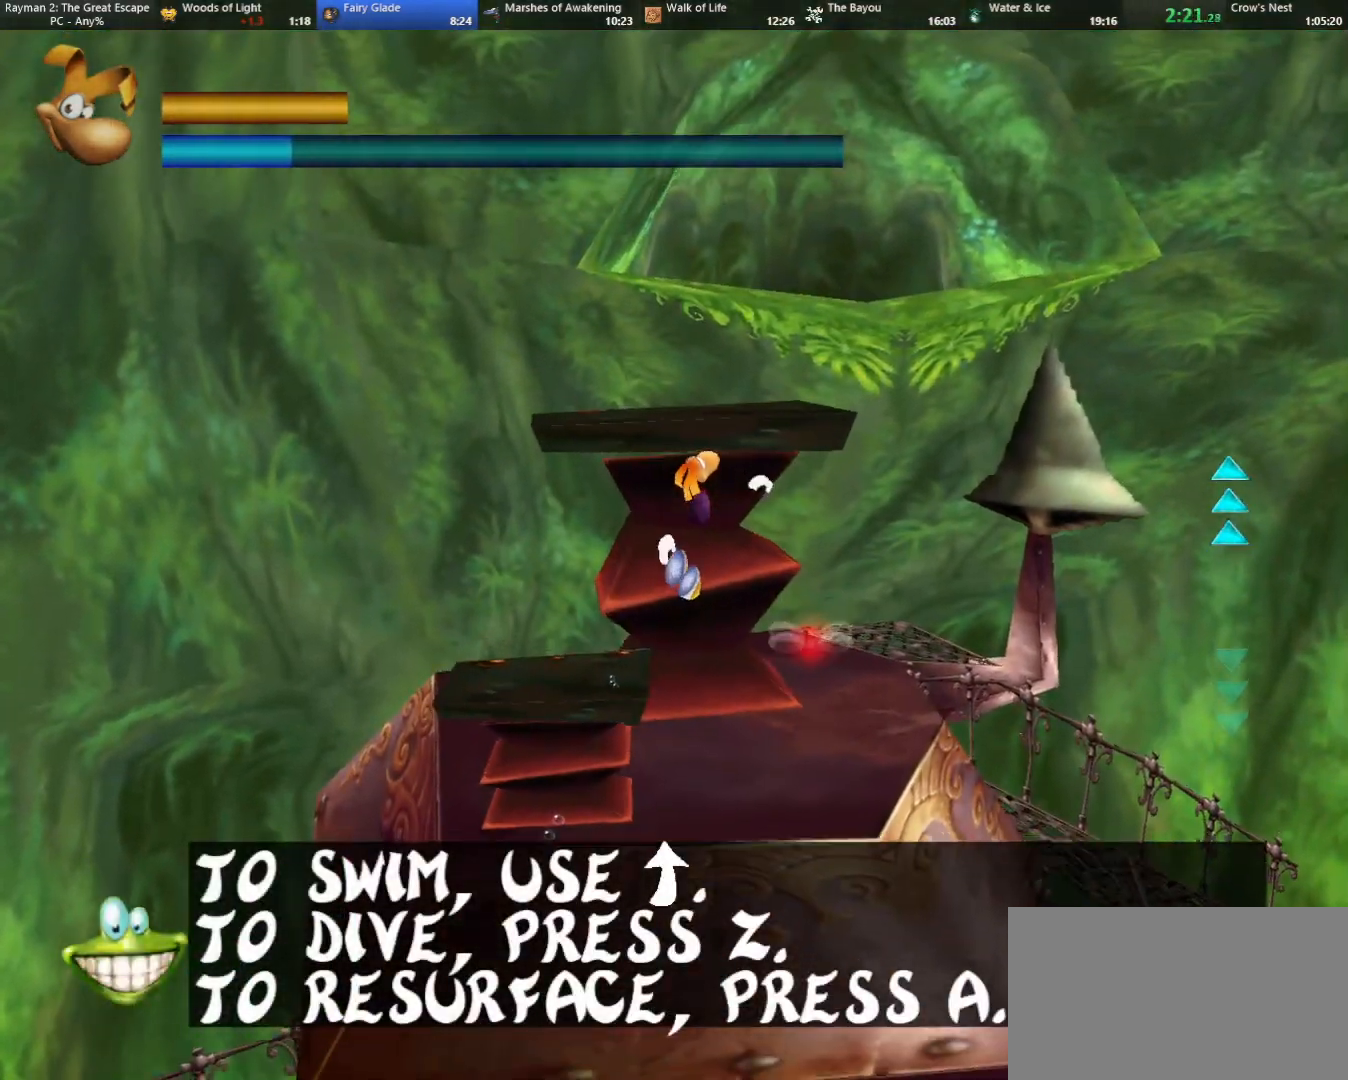
{"keys": ["up"], "events": [[167, "right", "up"]]}
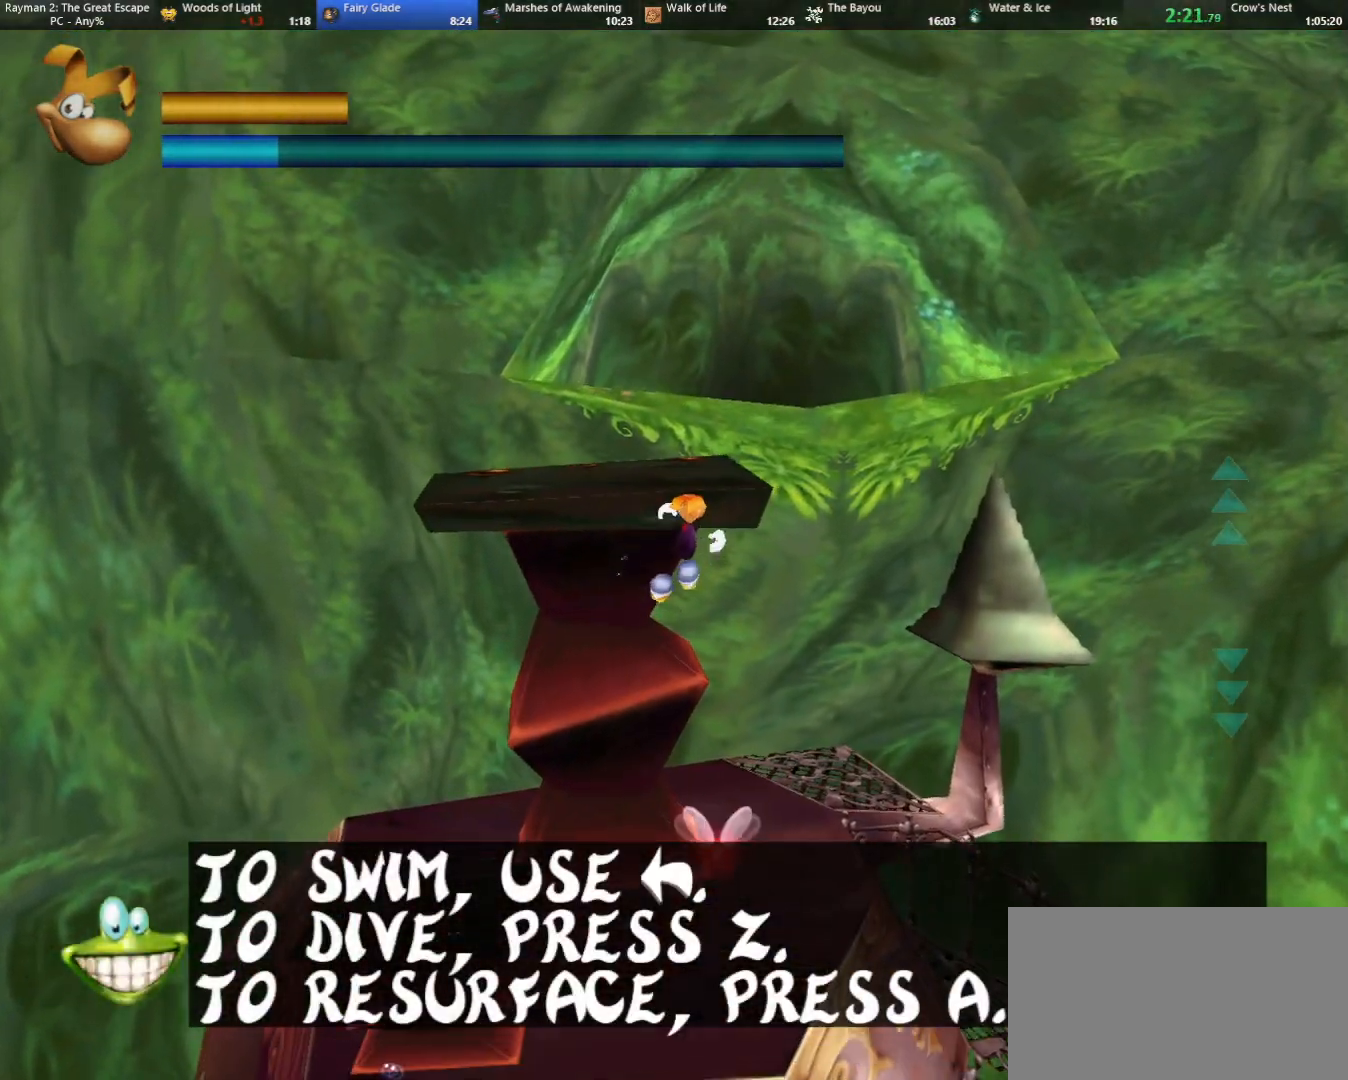
{"keys": ["up"], "events": [[183, "jump", "down"], [350, "jump", "up"]]}
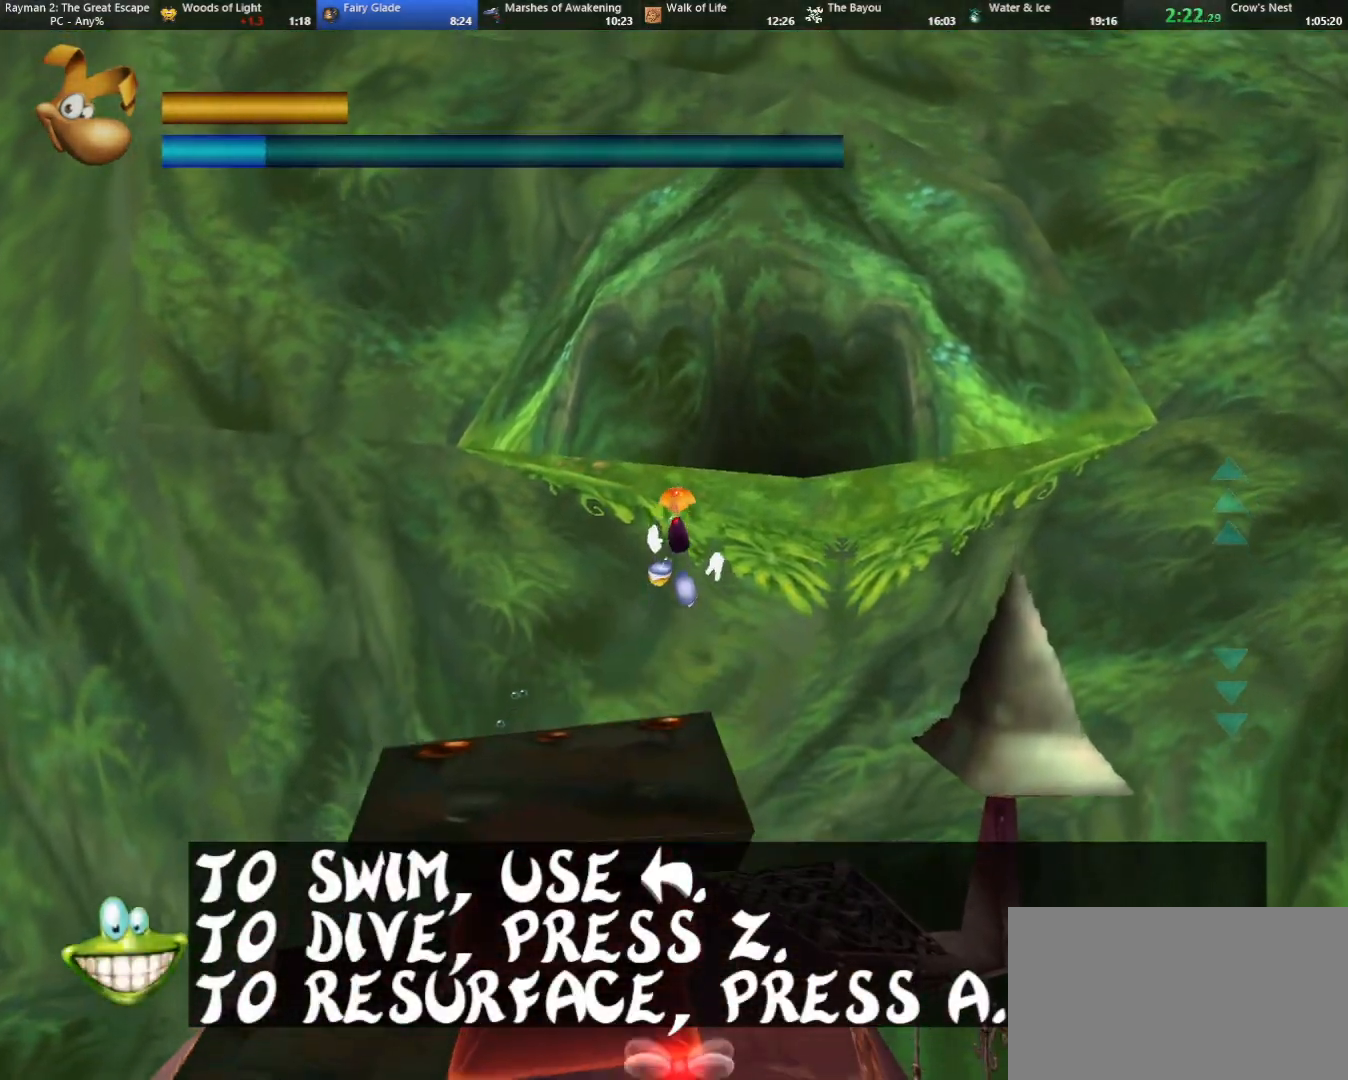
{"keys": ["dive", "up"], "events": [[83, "jump", "down"], [183, "jump", "up"], [417, "dive", "down"]]}
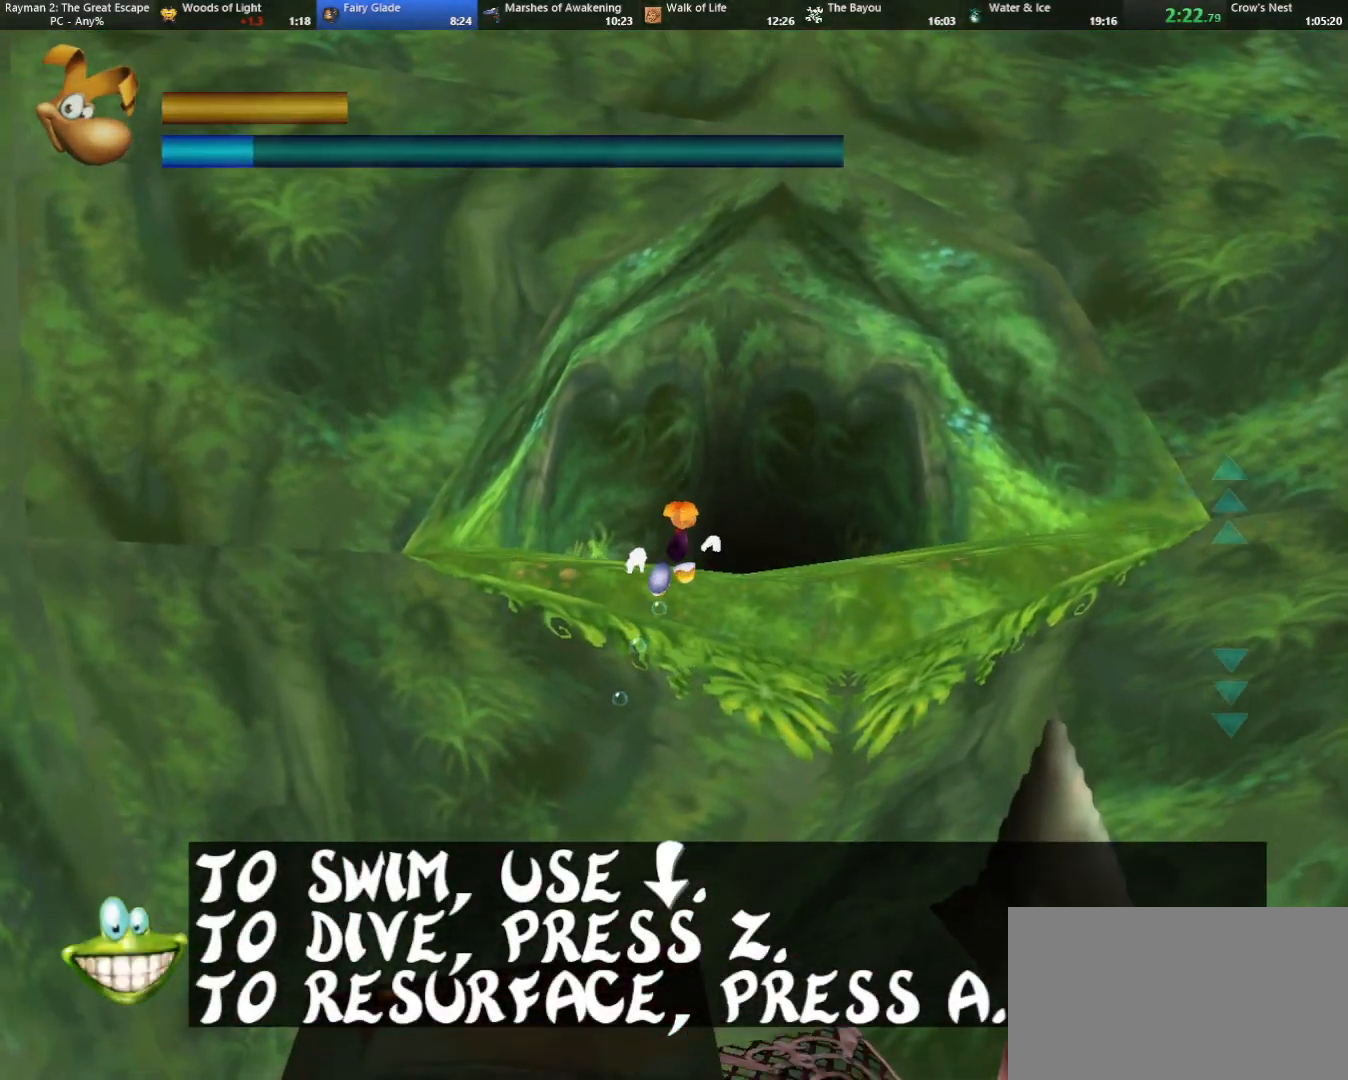
{"keys": ["up"], "events": [[17, "dive", "up"], [117, "dive", "down"], [150, "dive", "up"], [250, "dive", "down"], [350, "dive", "up"], [433, "dive", "down"], [483, "dive", "up"]]}
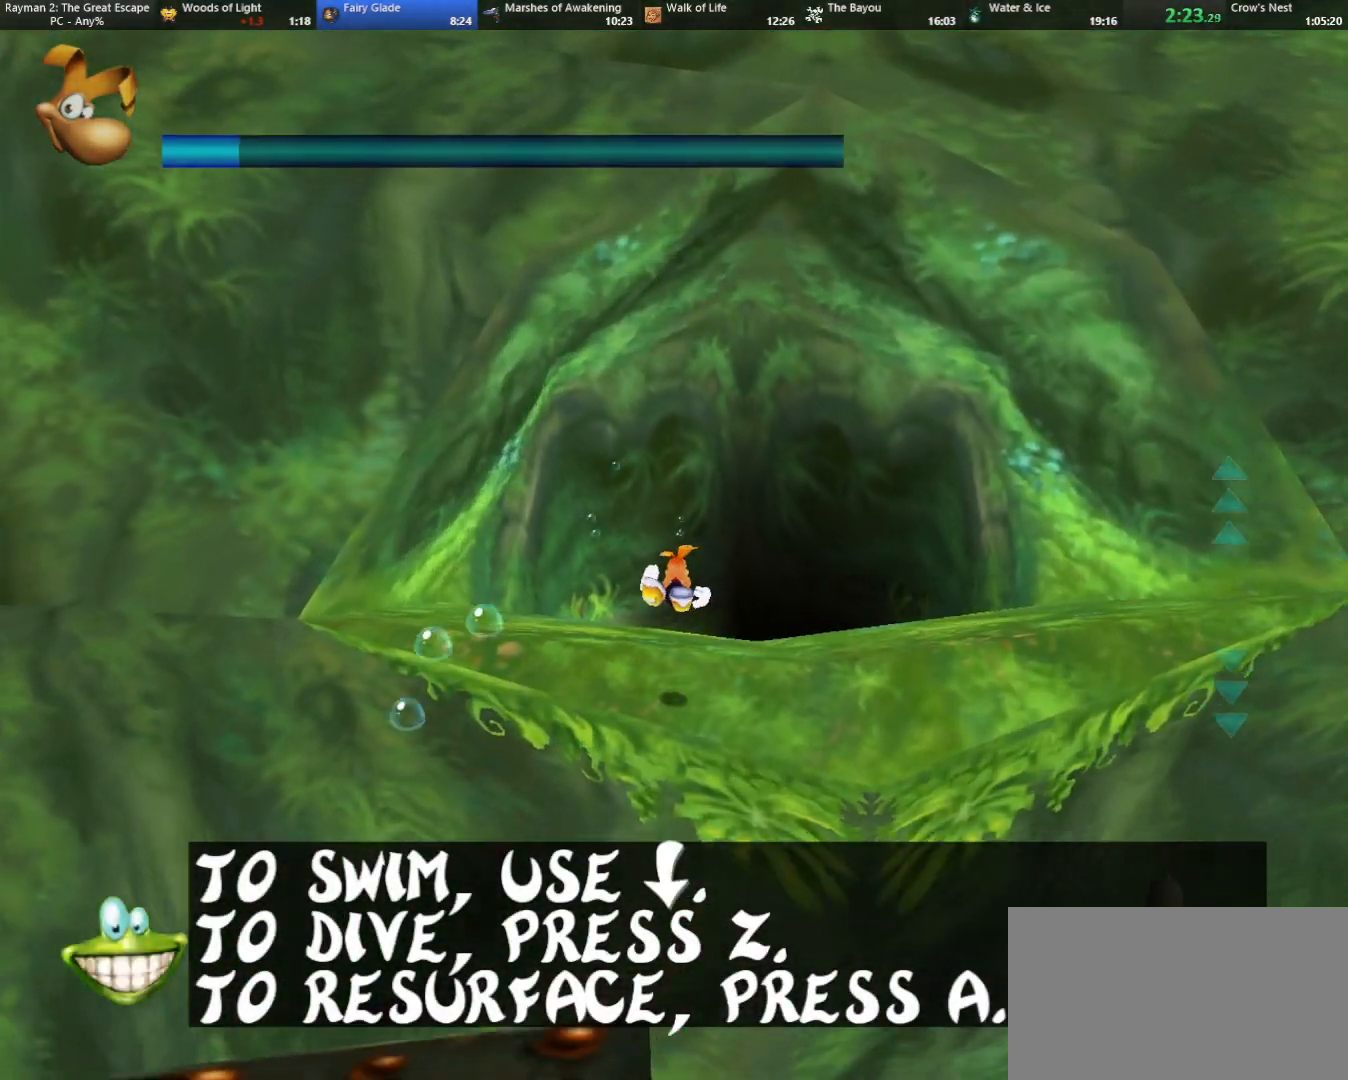
{"keys": ["up"], "events": [[167, "dive", "down"], [267, "dive", "up"]]}
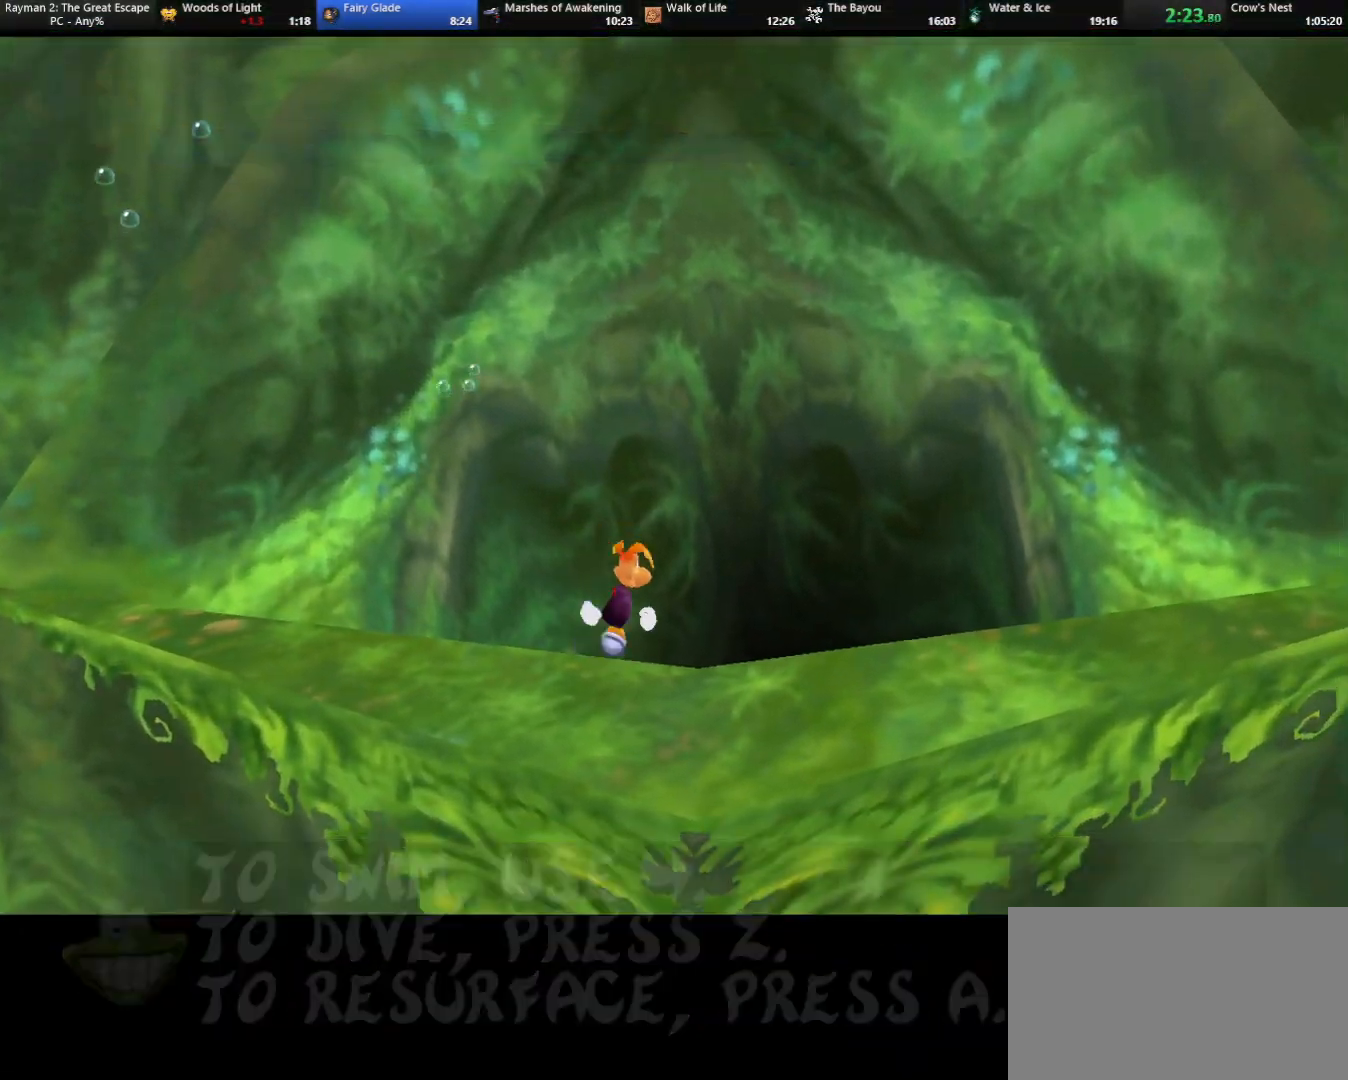
{"keys": ["up"], "events": []}
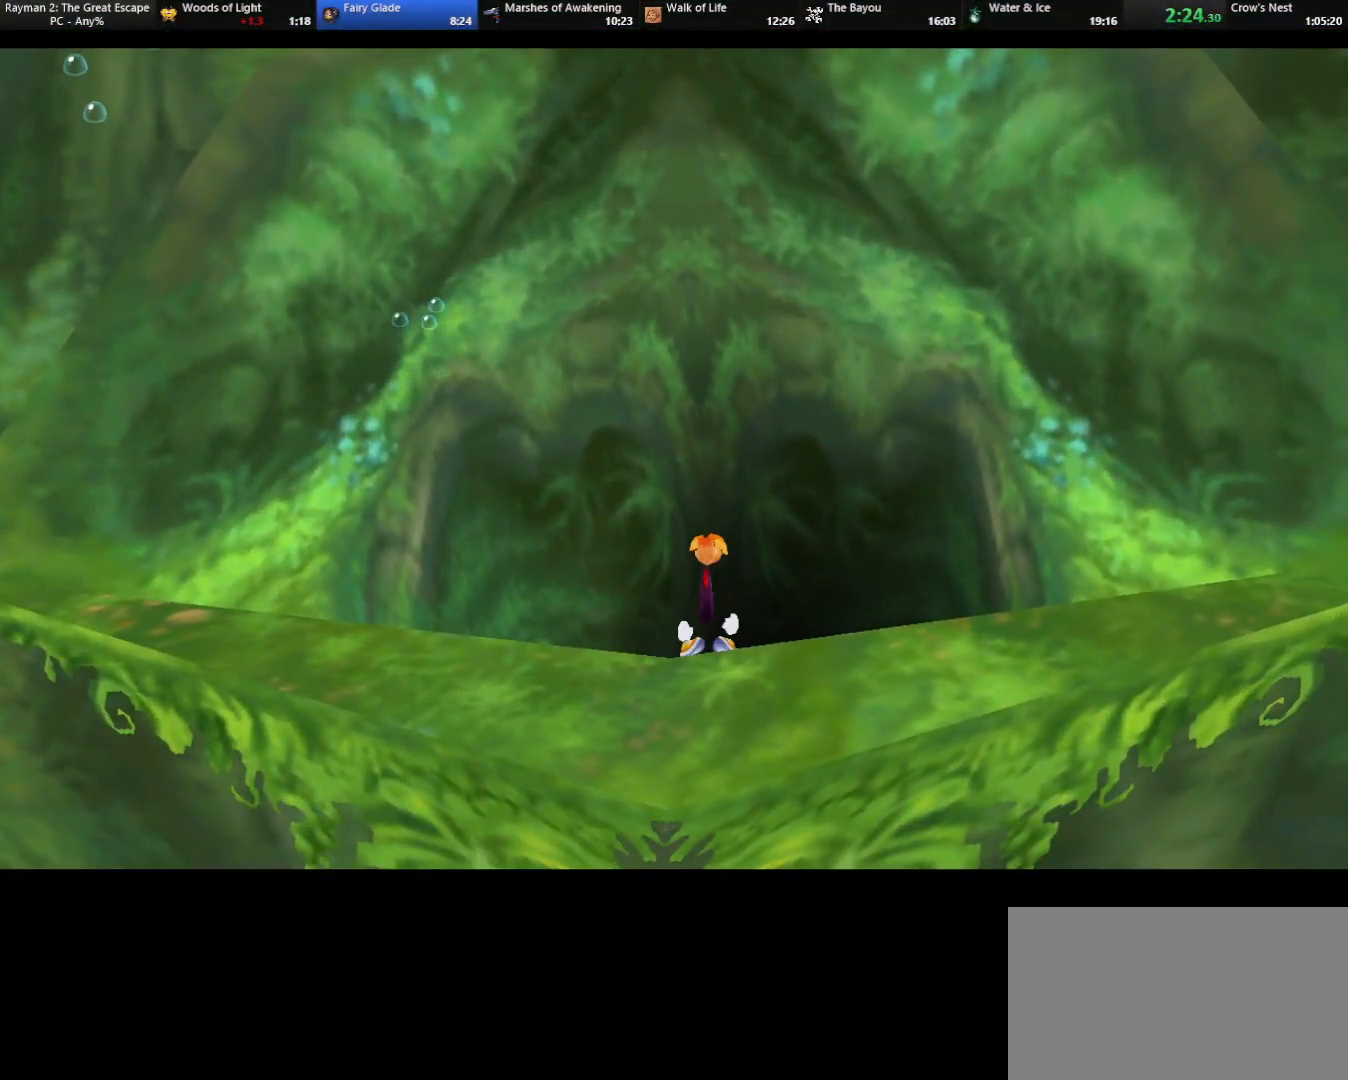
{"keys": ["up"], "events": []}
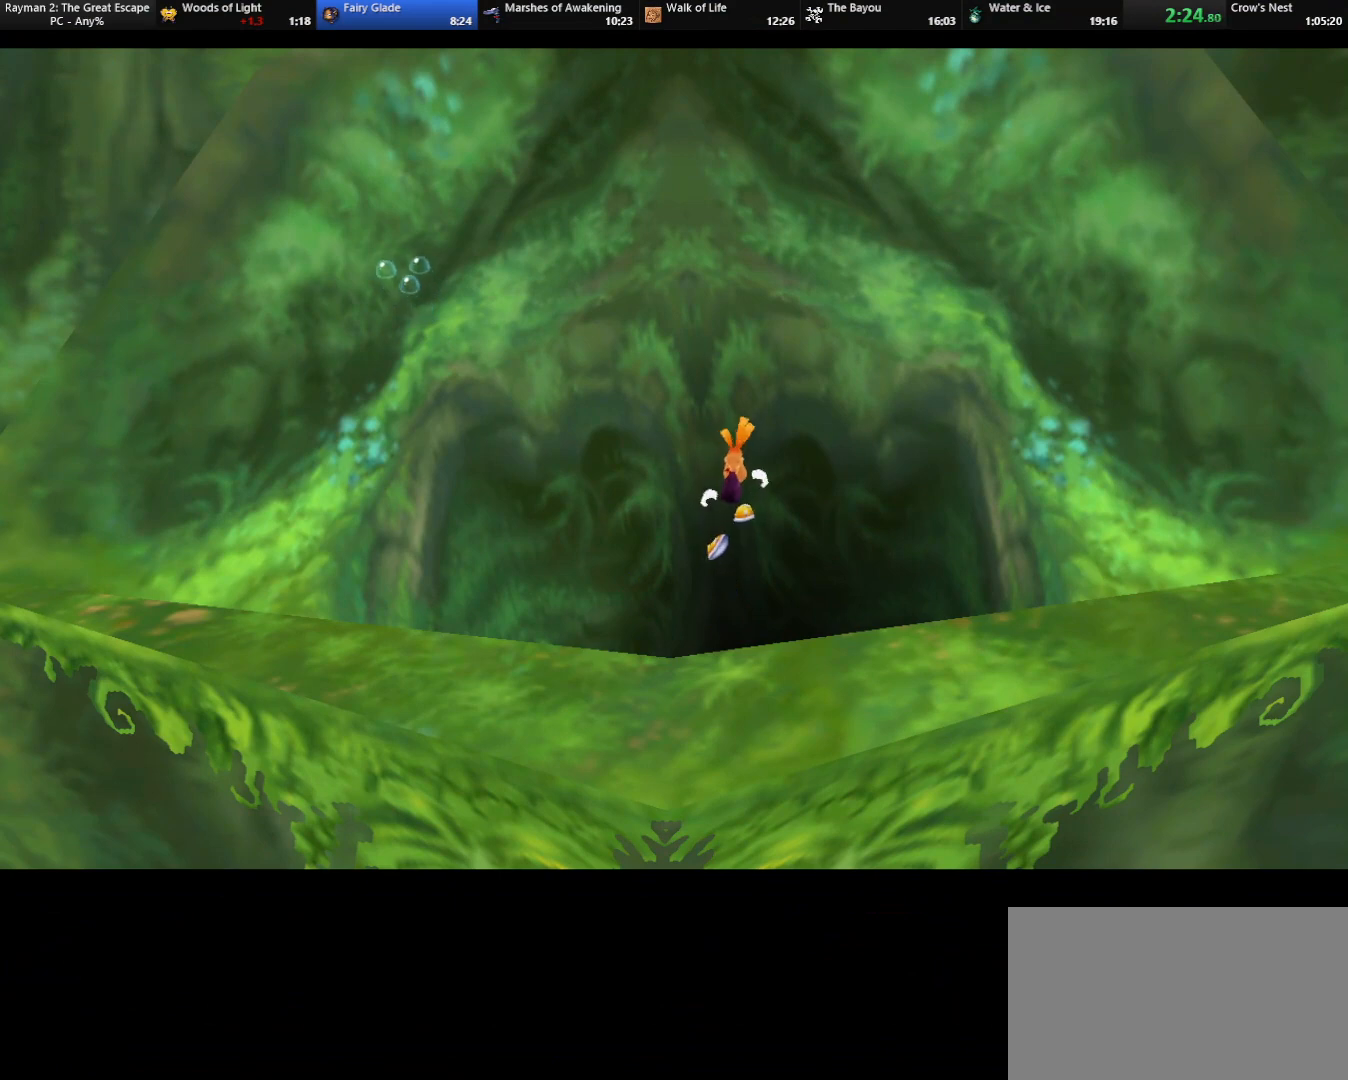
{"keys": ["up"], "events": []}
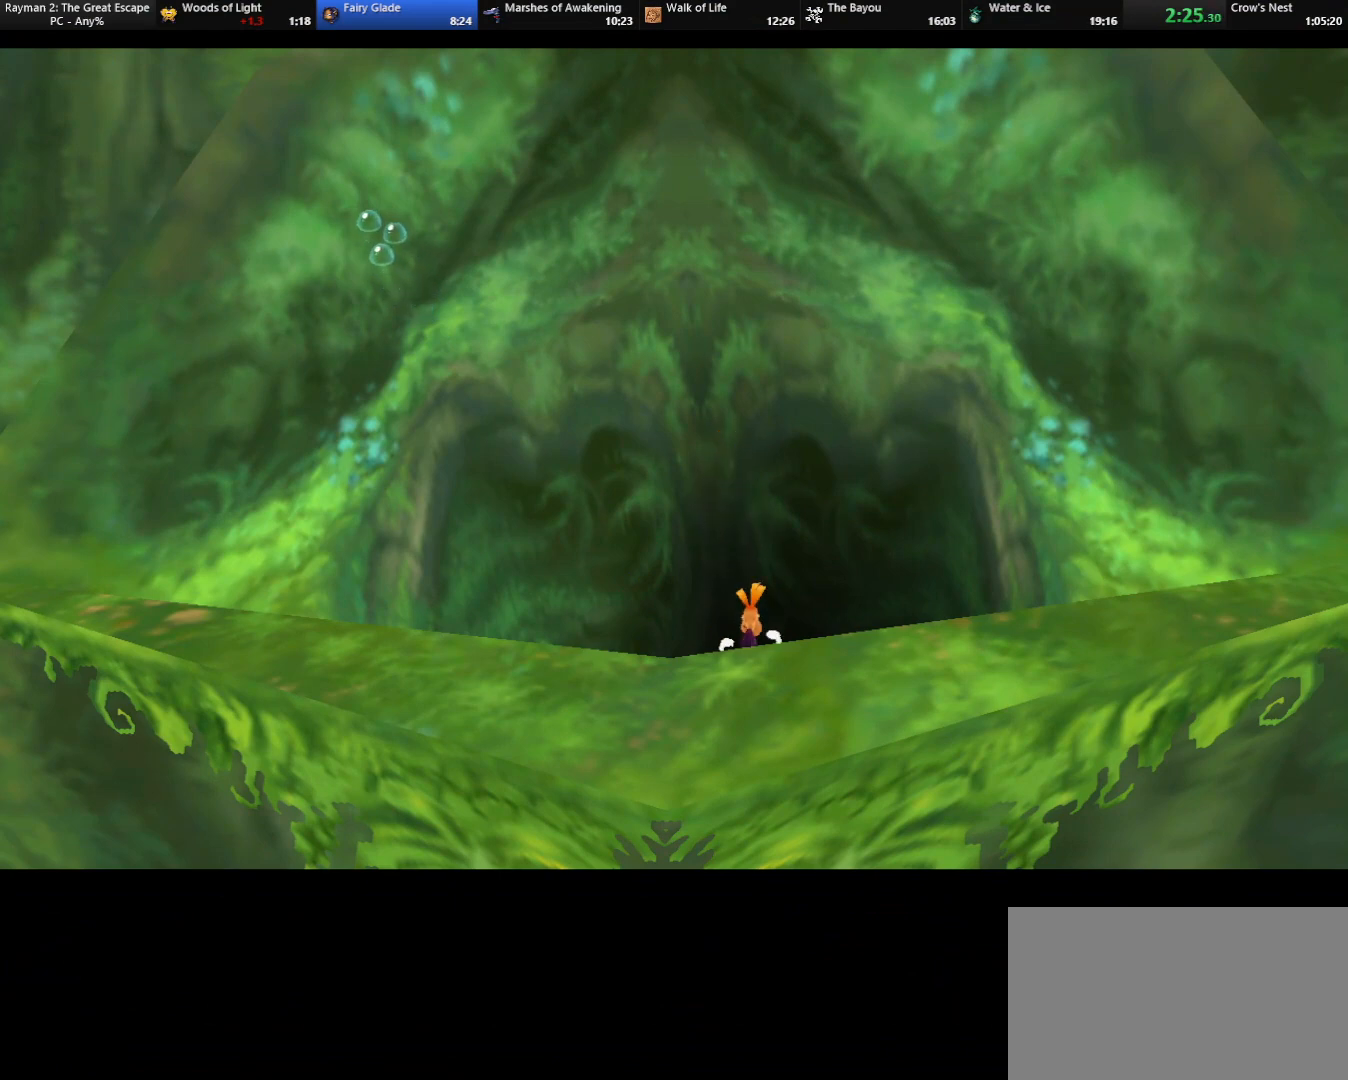
{"keys": ["up"], "events": []}
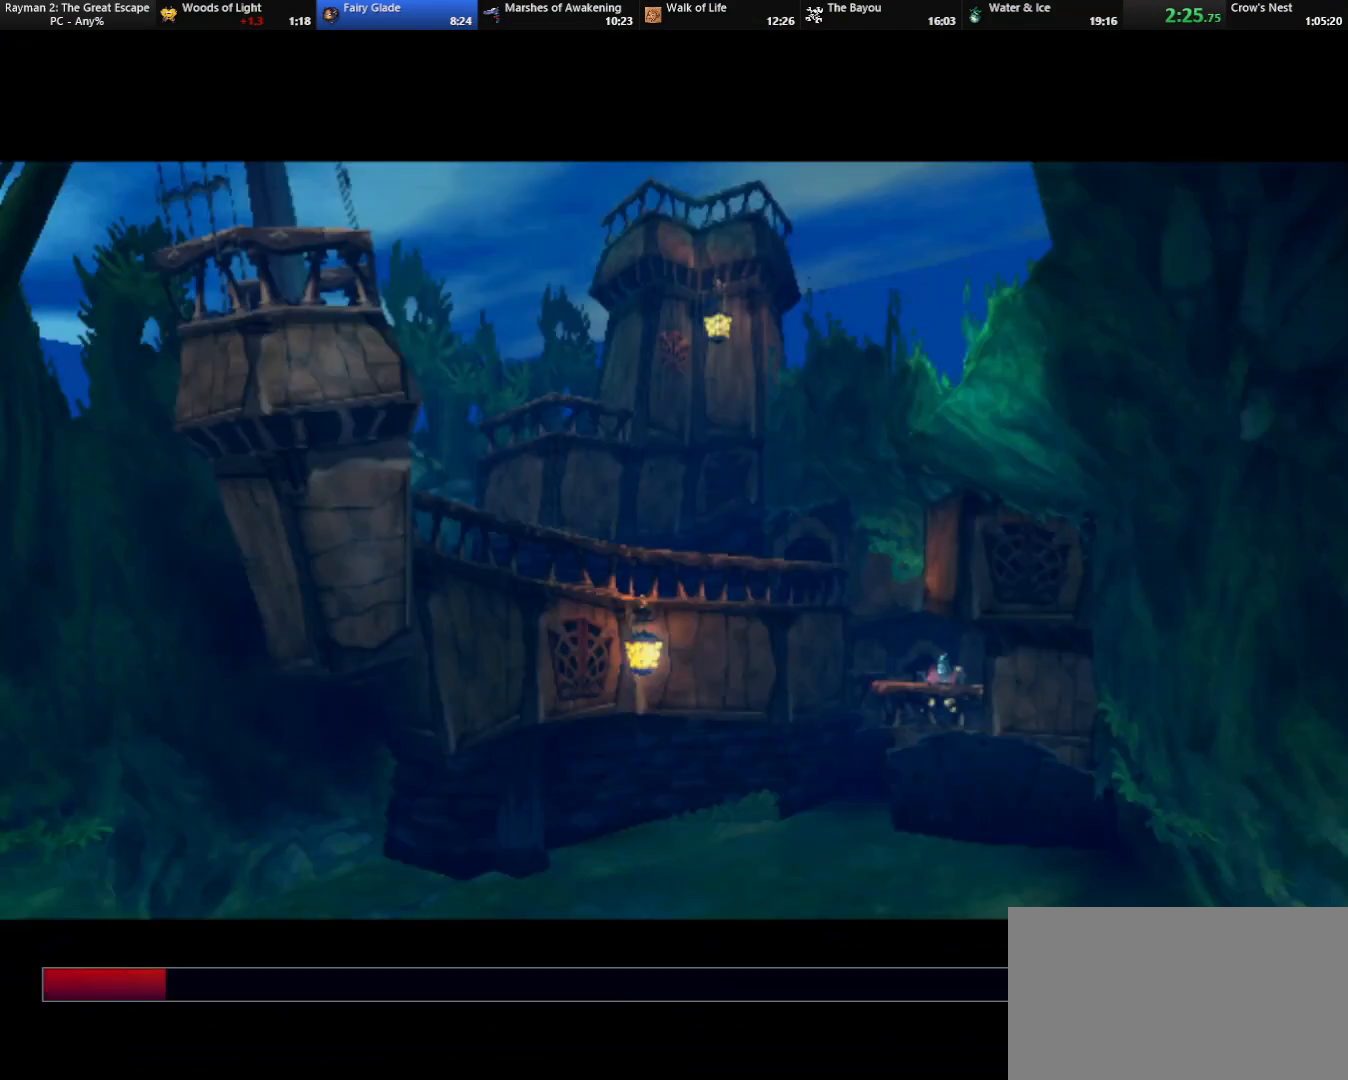
{"keys": ["left", "up"], "events": [[117, "left", "down"]]}
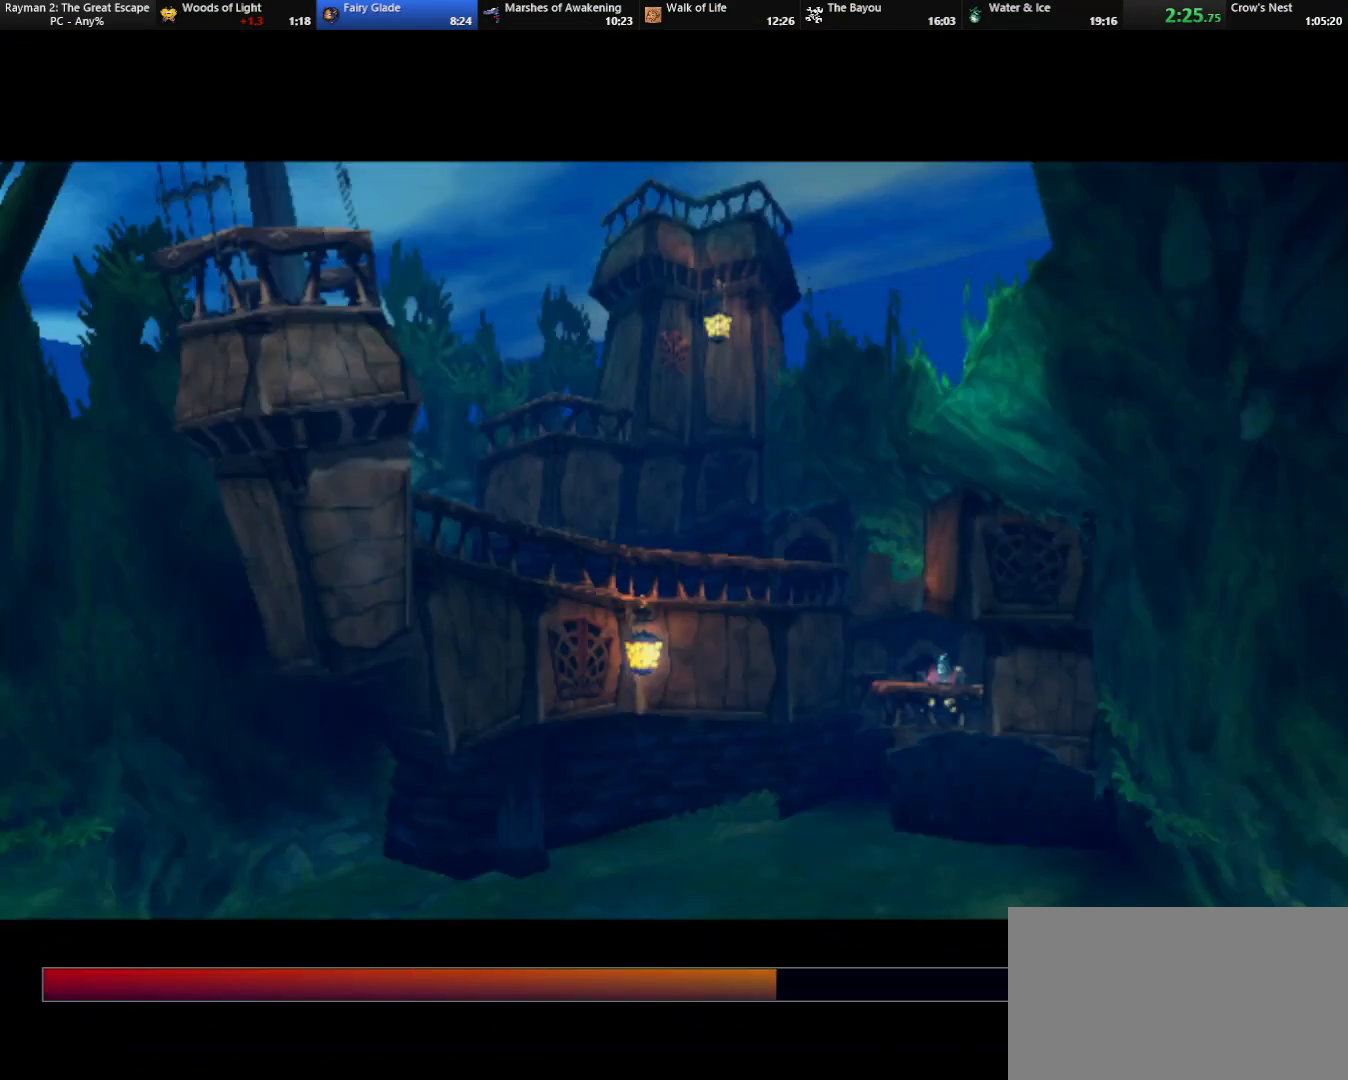
{"keys": ["left", "up"], "events": []}
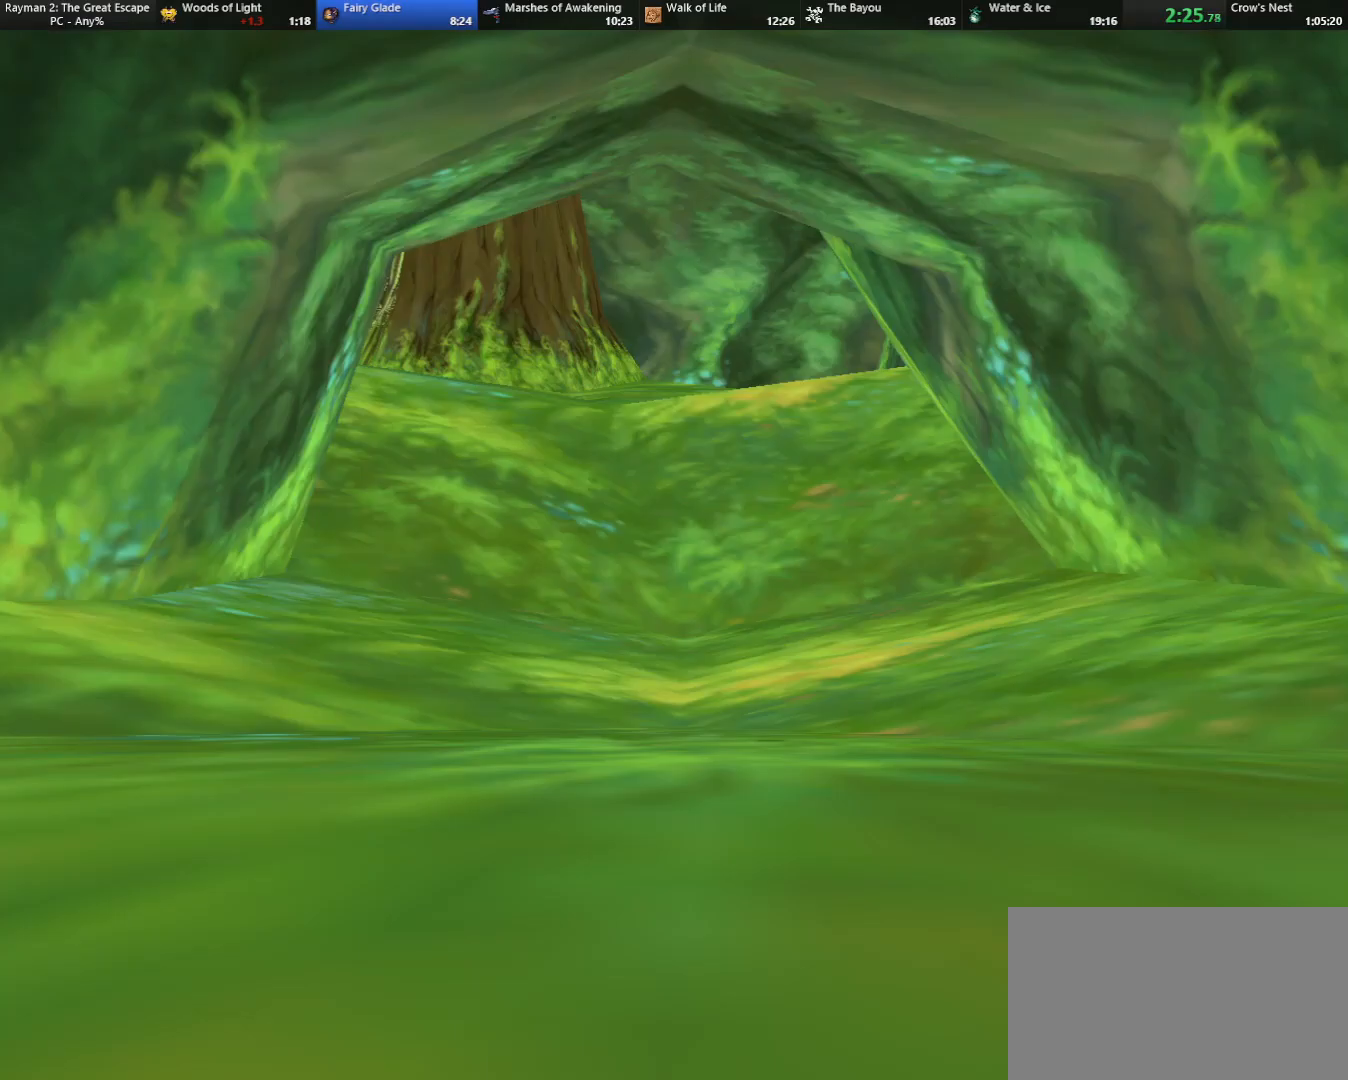
{"keys": ["left", "up"], "events": []}
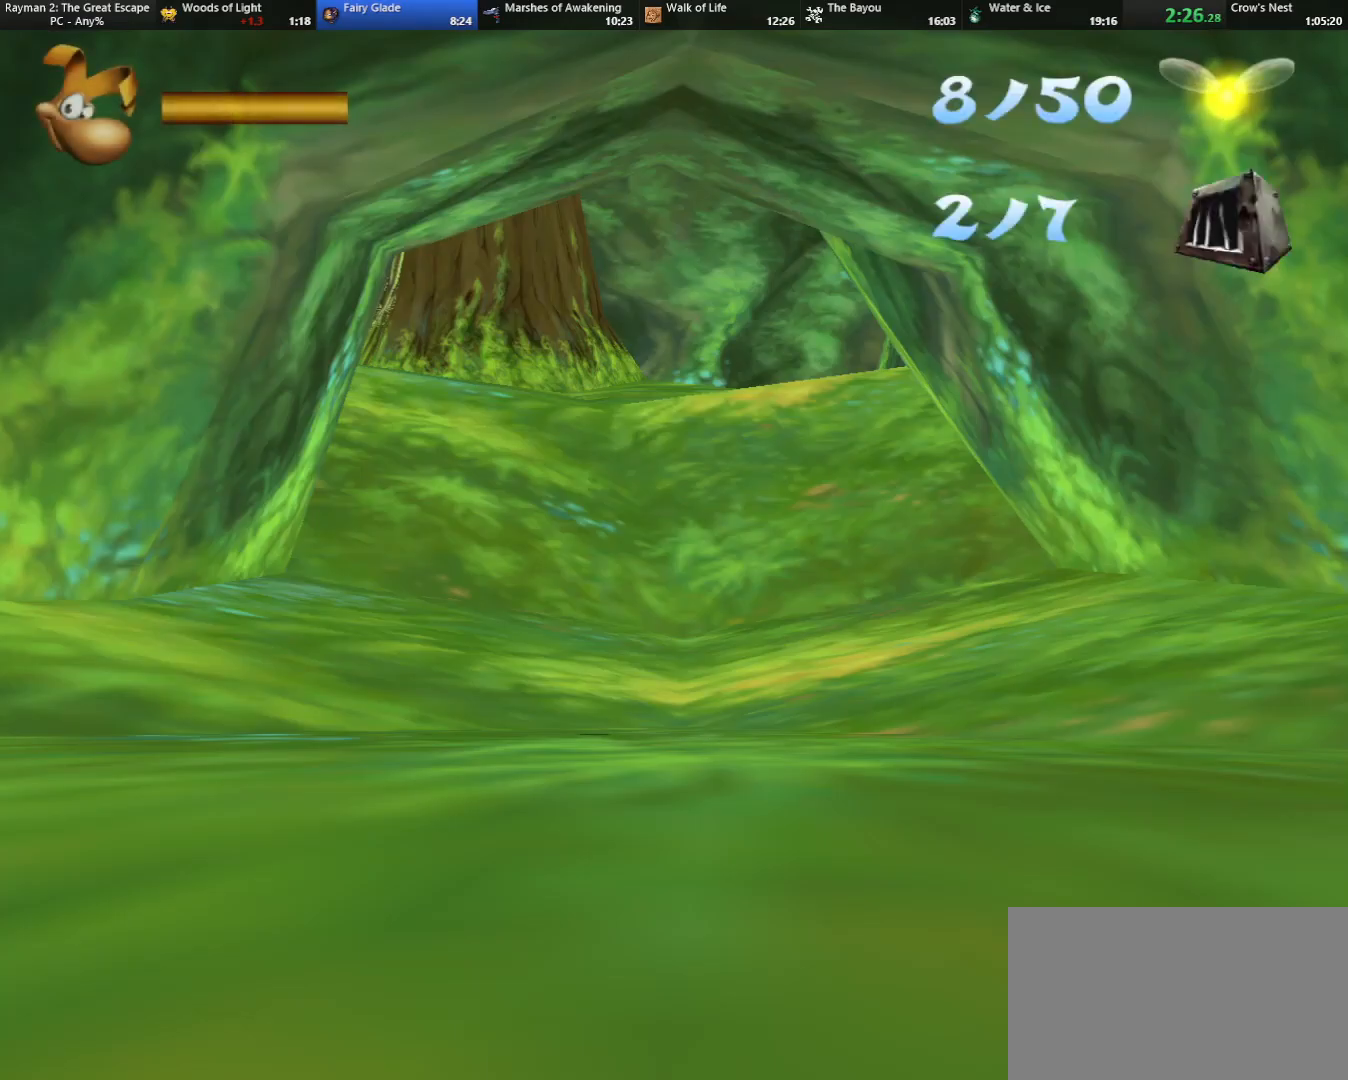
{"keys": ["left", "up"], "events": []}
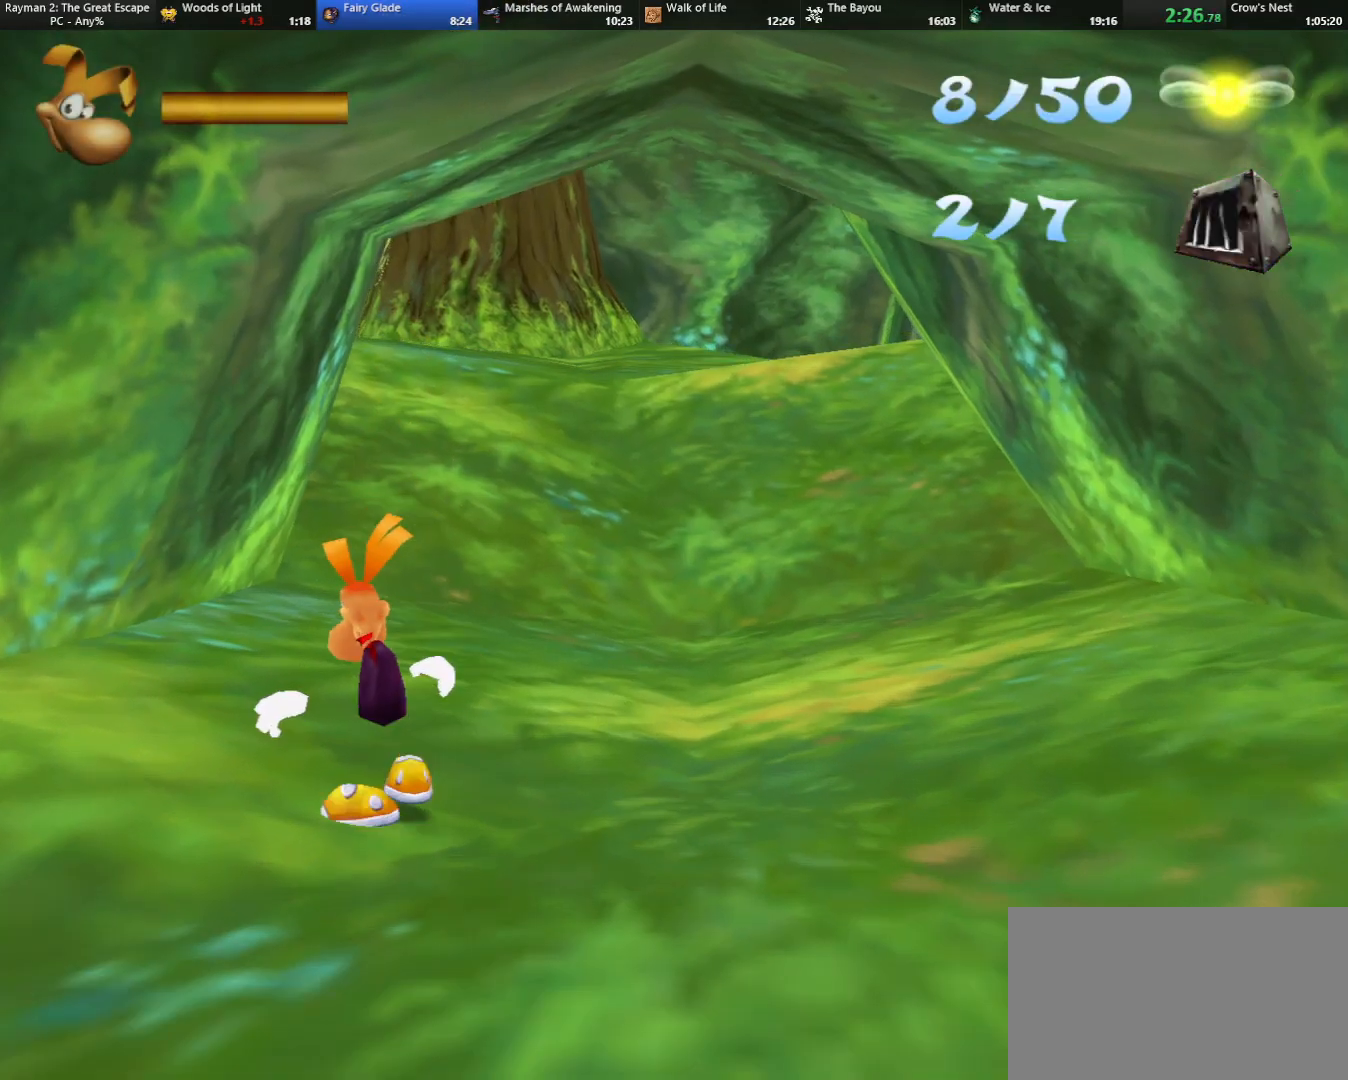
{"keys": ["up"], "events": [[83, "left", "up"], [167, "camr", "down"], [267, "camr", "up"]]}